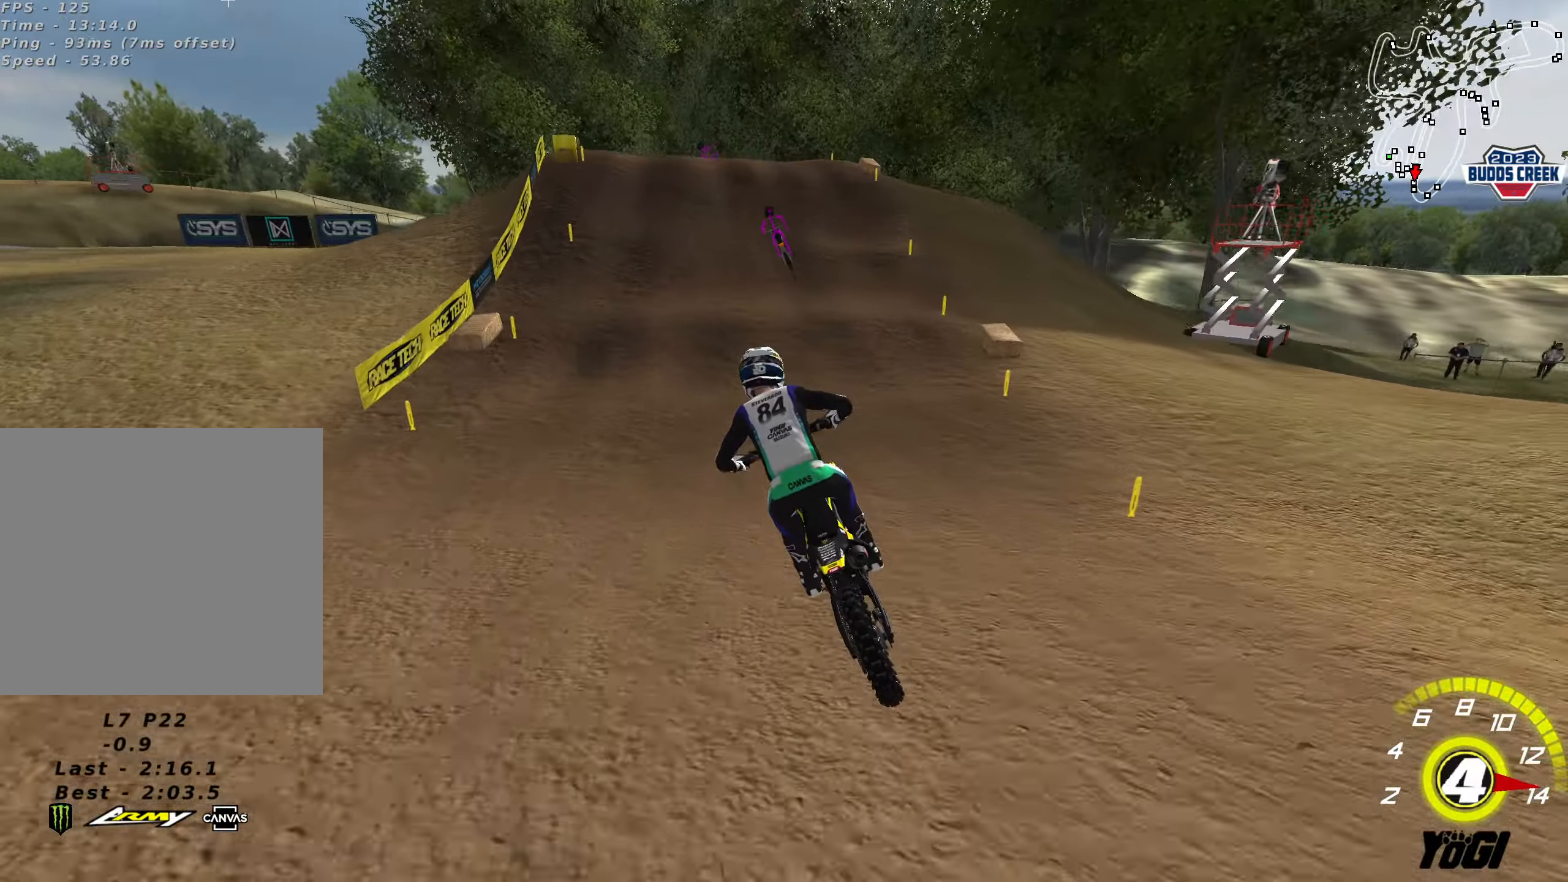
Gameplay with a controller (Xbox layout); each line is a JSON object with the inputs held at the frame after it. "events" lists button and stick changes between this image and that frame as [ms after this image, input, new state], when the widget could be followed in between.
{"buttons": [], "left_stick": "down", "right_stick": "center", "events": [[100, "X", "down"], [117, "left_stick", "center"], [150, "R2", "up"], [200, "L2", "down"], [200, "X", "up"], [234, "left_stick", "down"], [384, "R2", "down"], [450, "L2", "up"], [467, "R2", "up"]]}
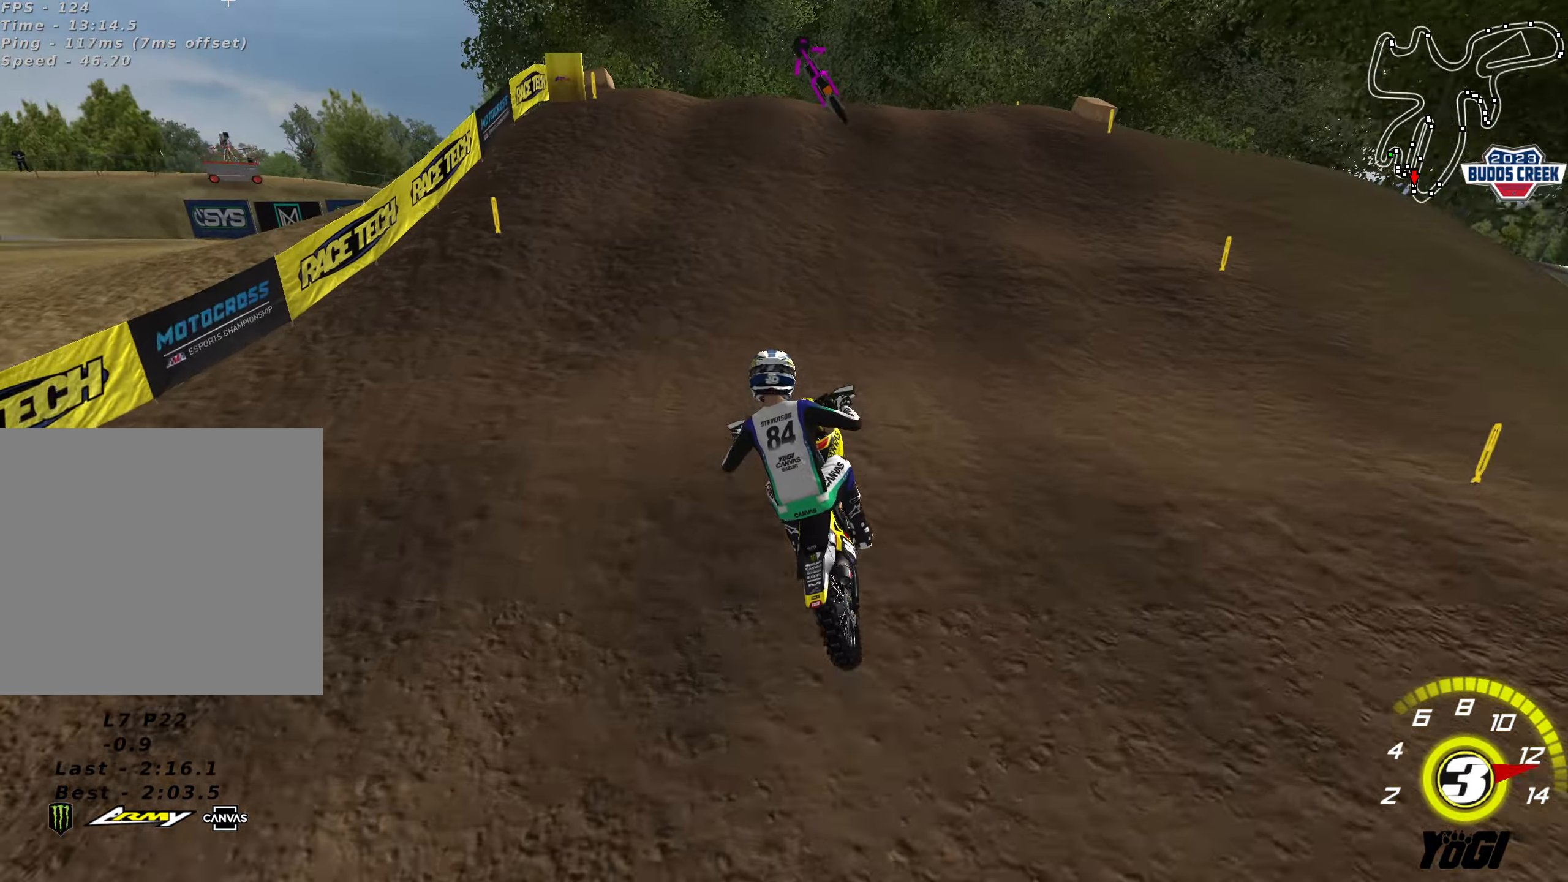
{"buttons": [], "left_stick": "down-left", "right_stick": "center", "events": [[17, "left_stick", "center"], [167, "L2", "down"], [417, "L2", "up"], [417, "left_stick", "down-left"]]}
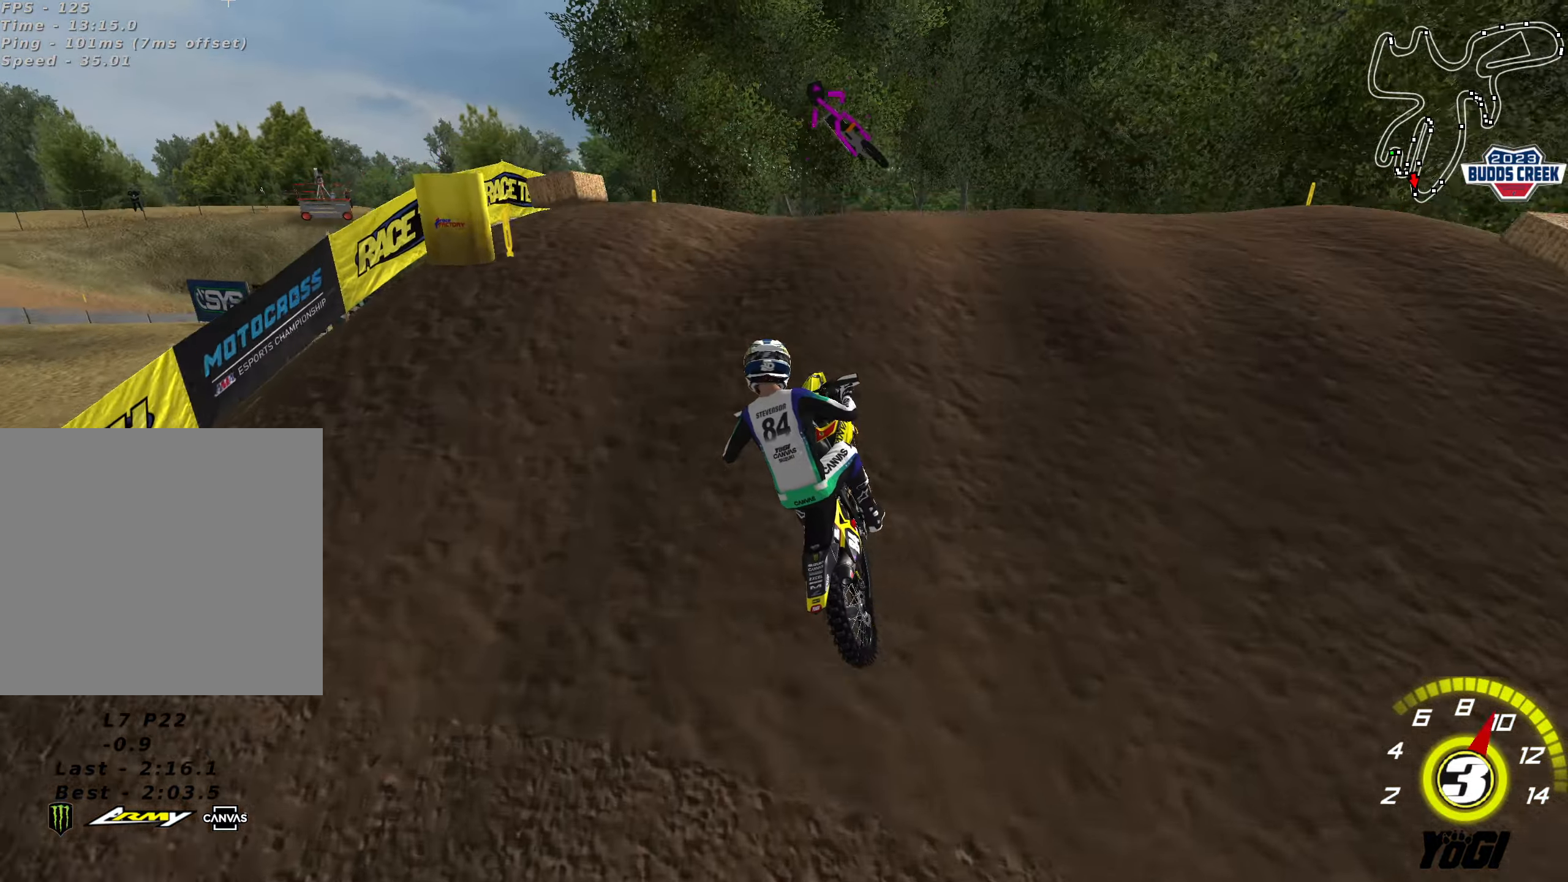
{"buttons": ["R2"], "left_stick": "down", "right_stick": "center", "events": [[184, "left_stick", "down"], [267, "R2", "down"]]}
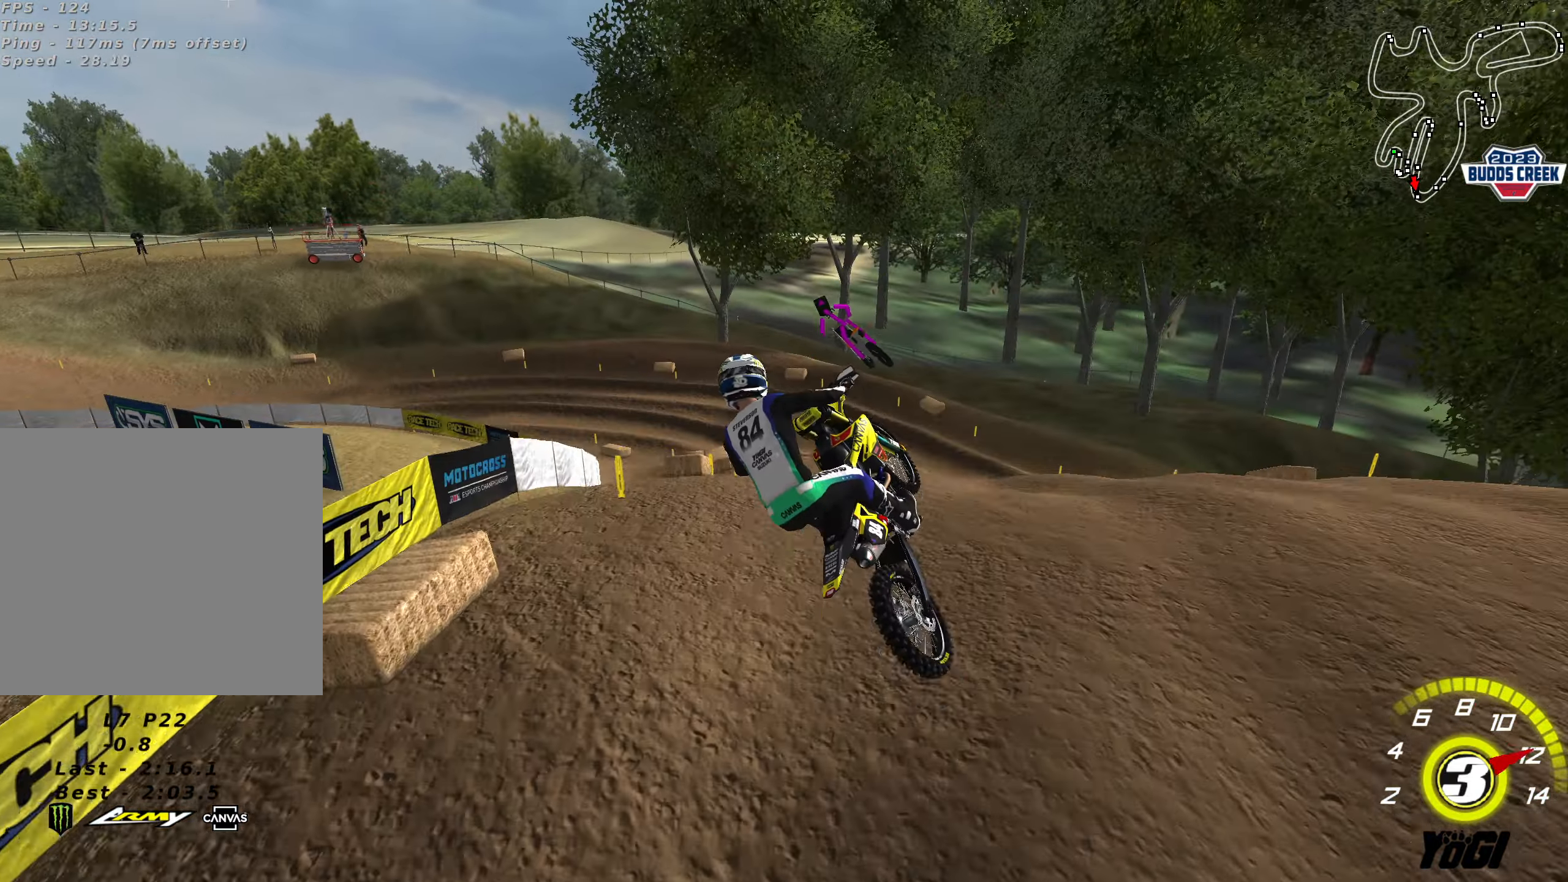
{"buttons": ["R2"], "left_stick": "down", "right_stick": "center", "events": []}
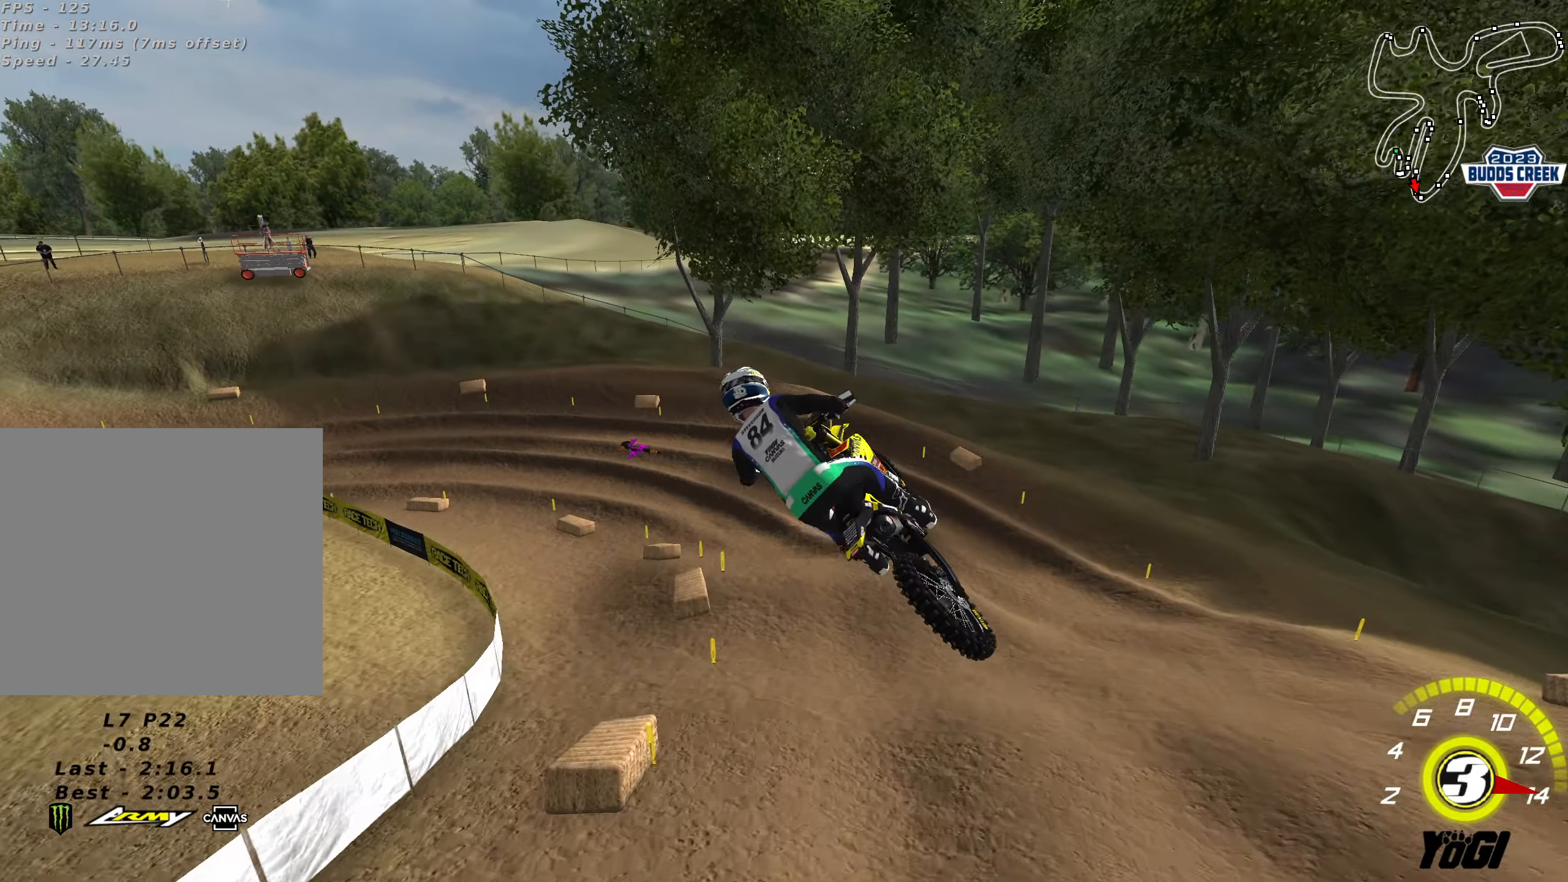
{"buttons": ["R2"], "left_stick": "down-left", "right_stick": "center", "events": [[167, "left_stick", "down-left"]]}
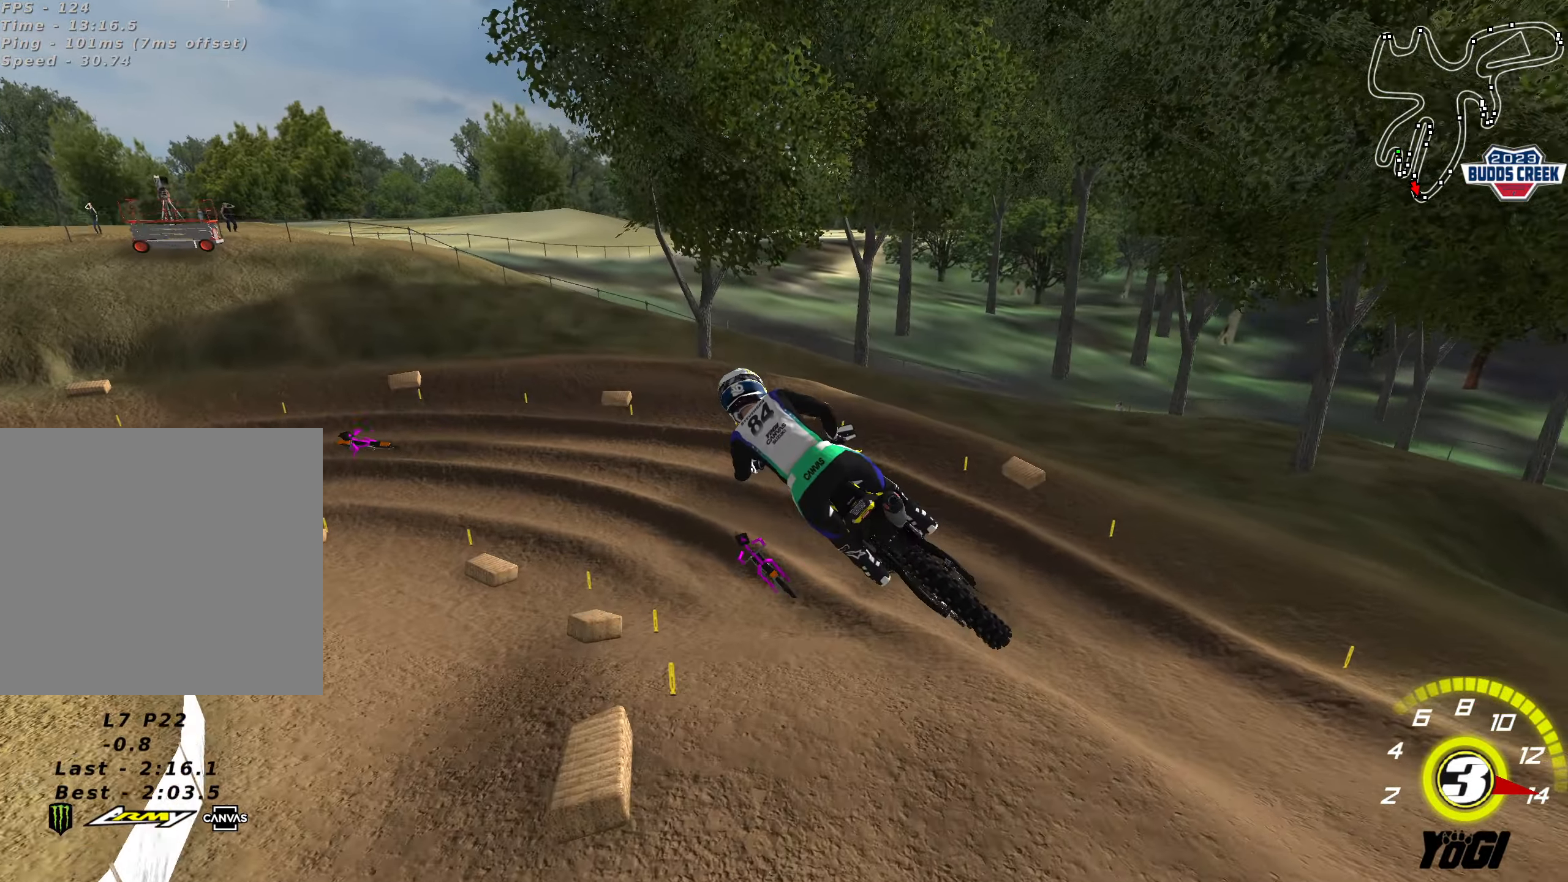
{"buttons": ["R2"], "left_stick": "center", "right_stick": "center", "events": [[100, "left_stick", "center"]]}
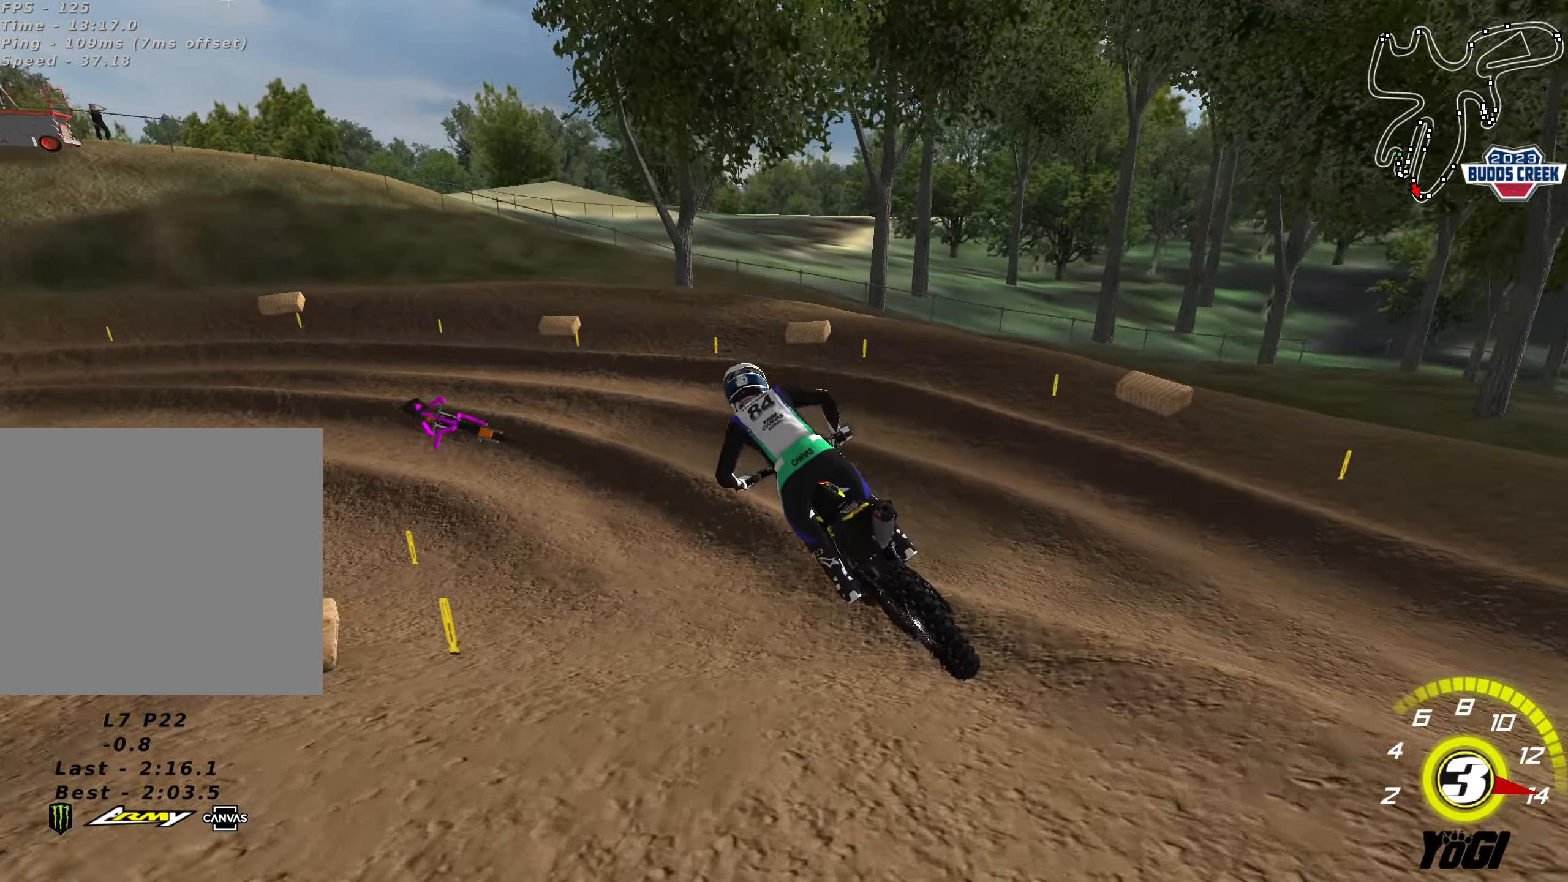
{"buttons": ["R2"], "left_stick": "down-left", "right_stick": "center", "events": [[67, "left_stick", "left"], [250, "left_stick", "down-left"], [434, "R2", "up"], [484, "R2", "down"]]}
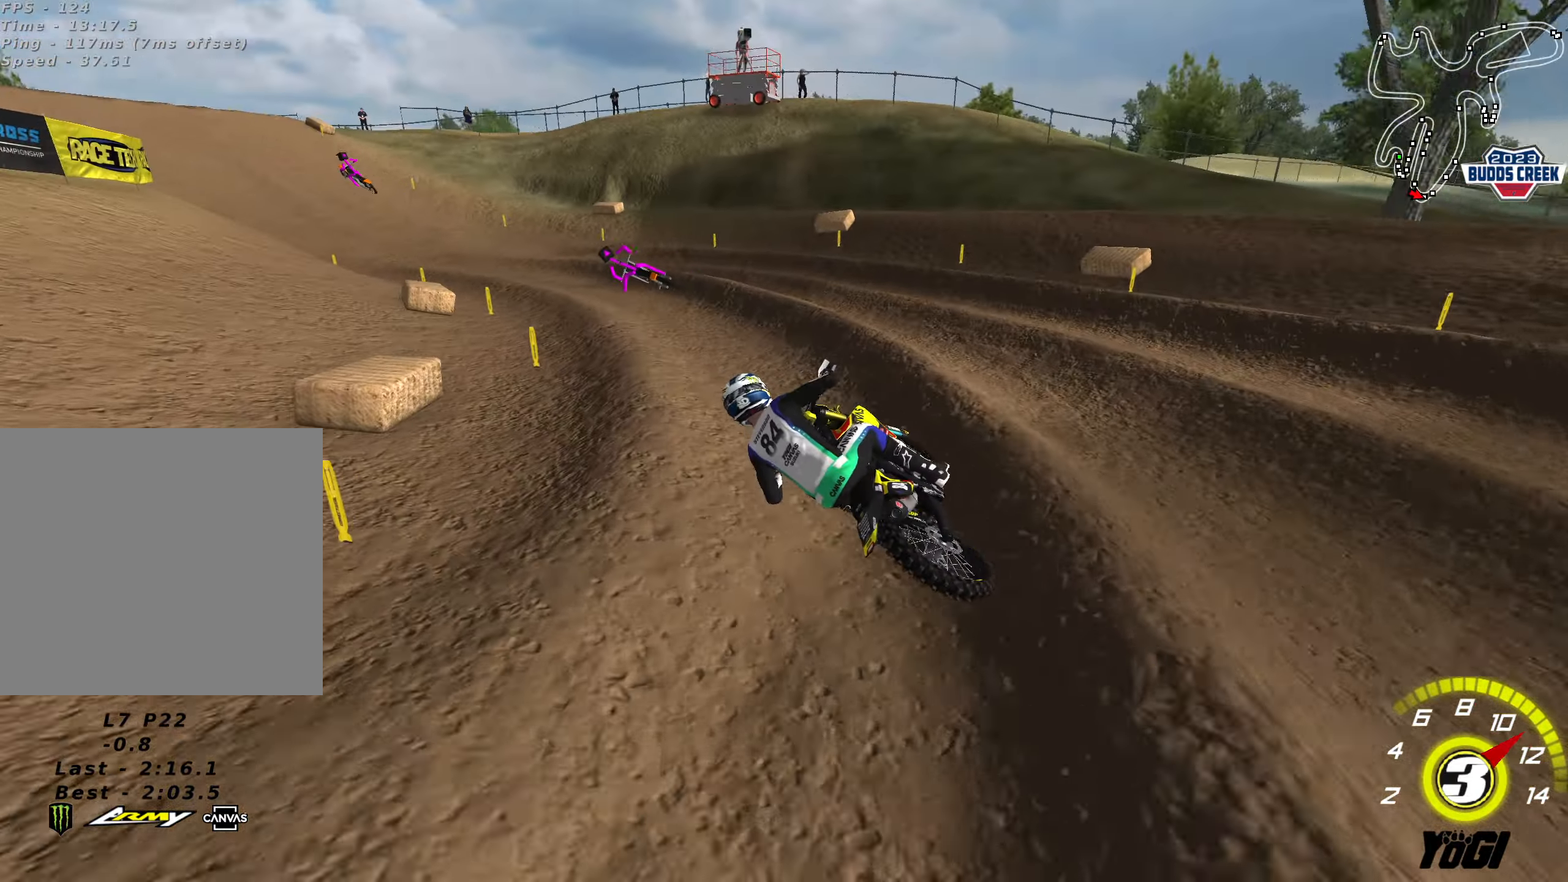
{"buttons": ["R2"], "left_stick": "center", "right_stick": "center", "events": [[34, "left_stick", "center"], [167, "left_stick", "right"], [300, "left_stick", "center"]]}
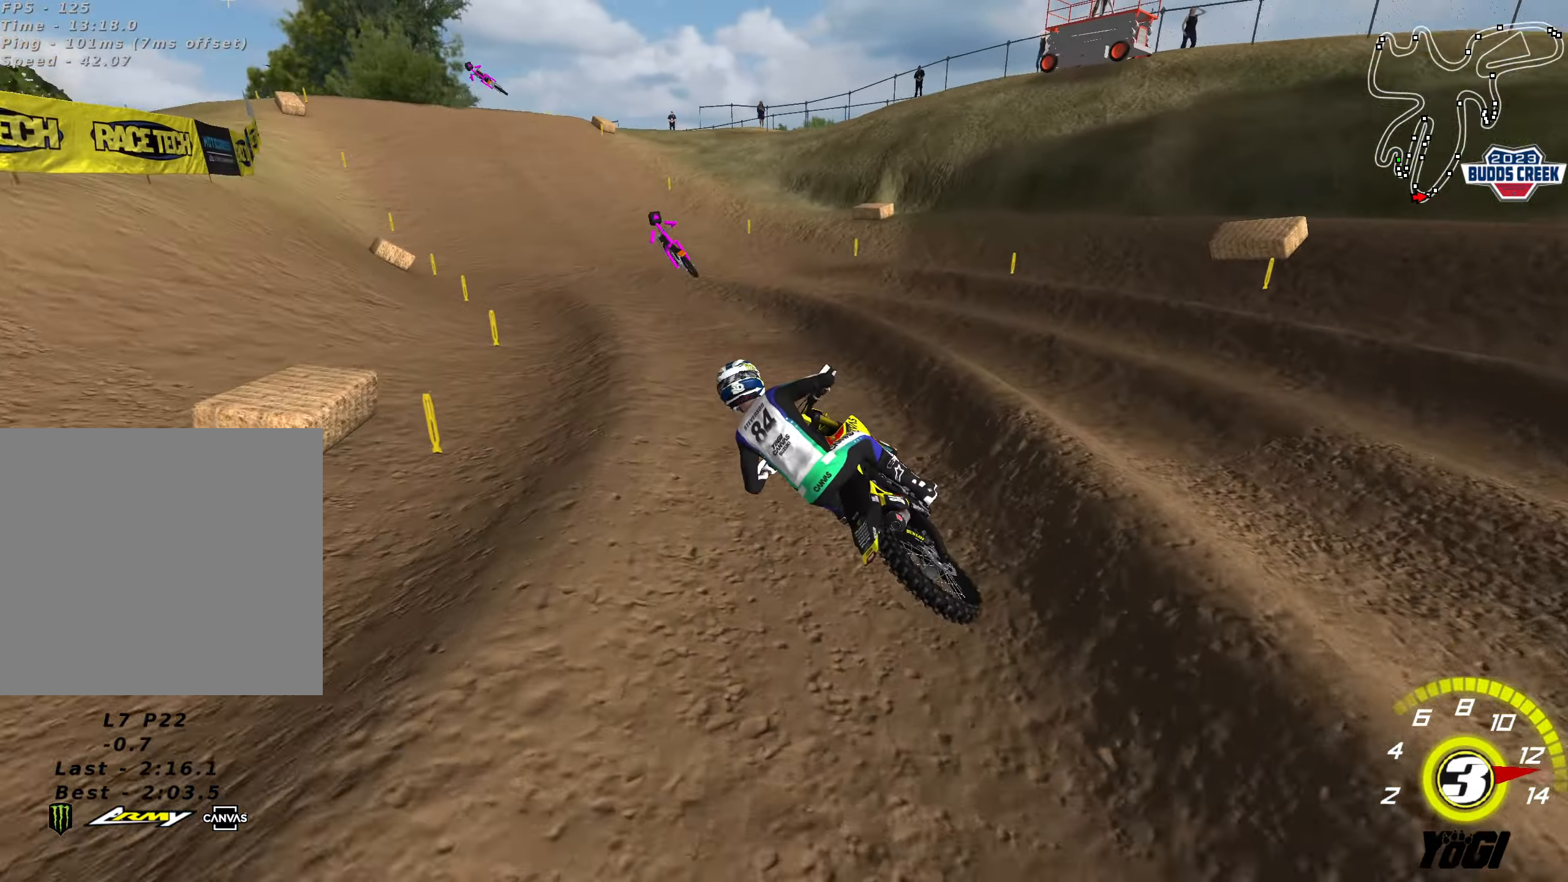
{"buttons": ["R2"], "left_stick": "down-right", "right_stick": "center", "events": [[167, "B", "down"], [184, "left_stick", "left"], [267, "B", "up"], [267, "left_stick", "center"], [434, "left_stick", "down-right"]]}
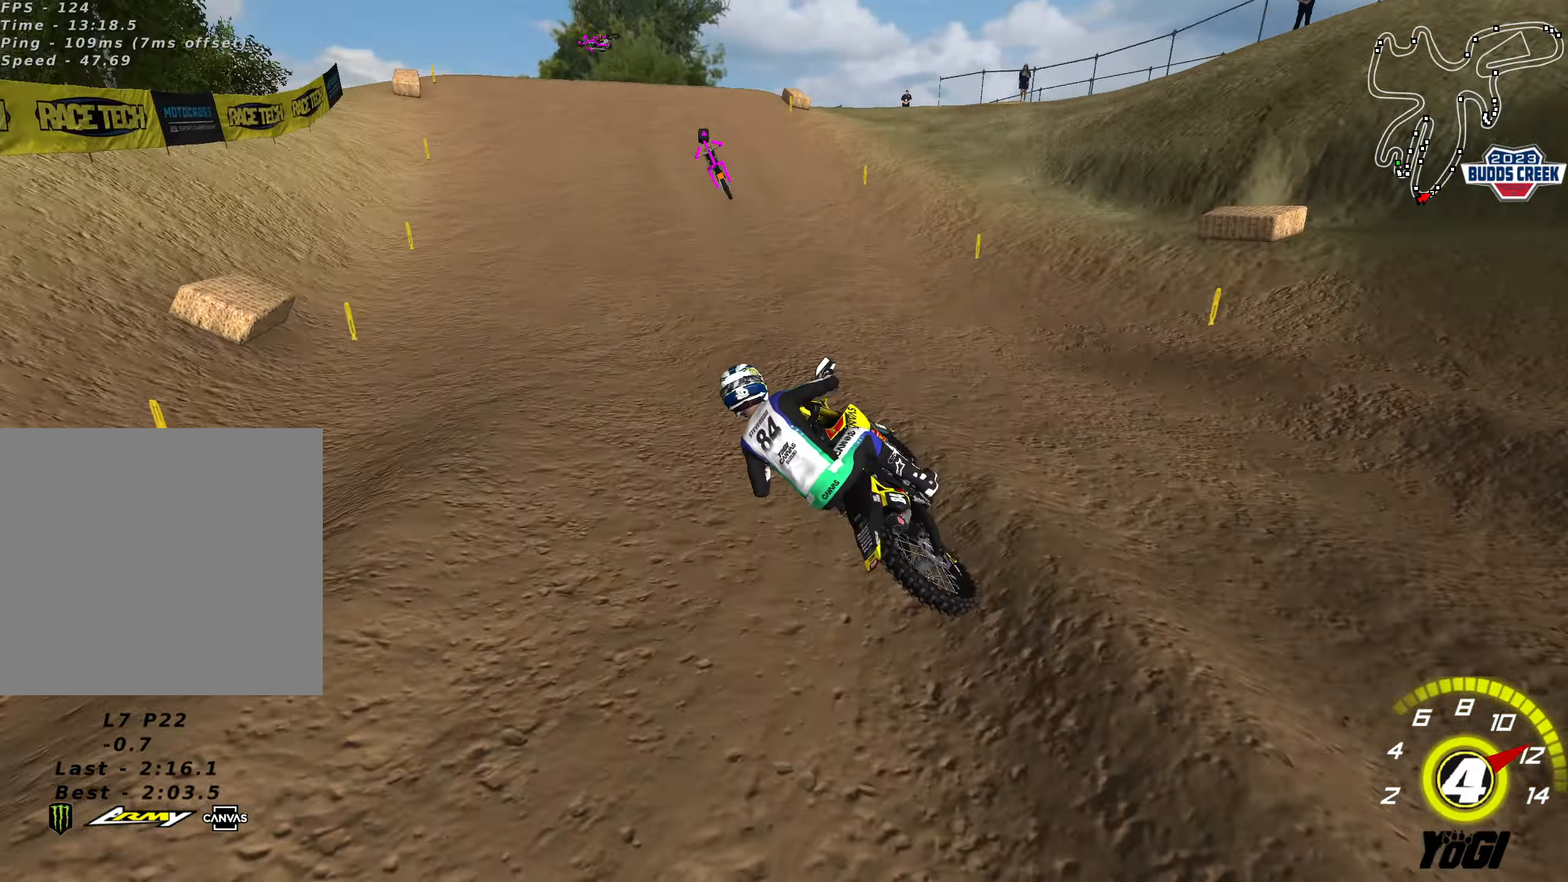
{"buttons": ["R2"], "left_stick": "center", "right_stick": "center", "events": [[17, "A", "down"], [167, "A", "up"], [317, "left_stick", "center"]]}
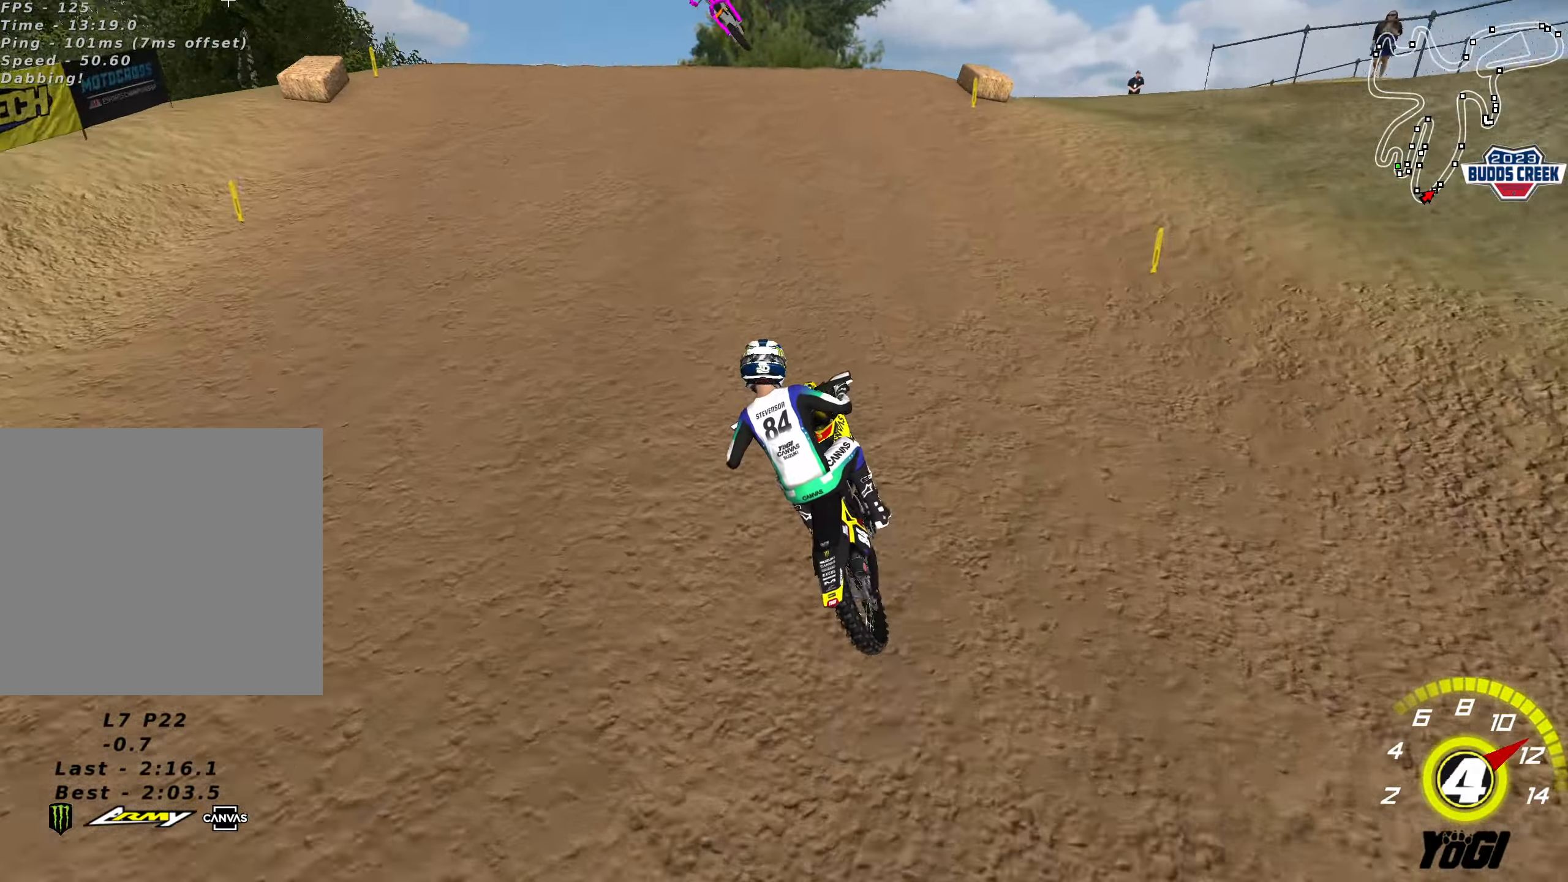
{"buttons": ["R2"], "left_stick": "down", "right_stick": "center", "events": [[233, "left_stick", "left"], [466, "left_stick", "down"]]}
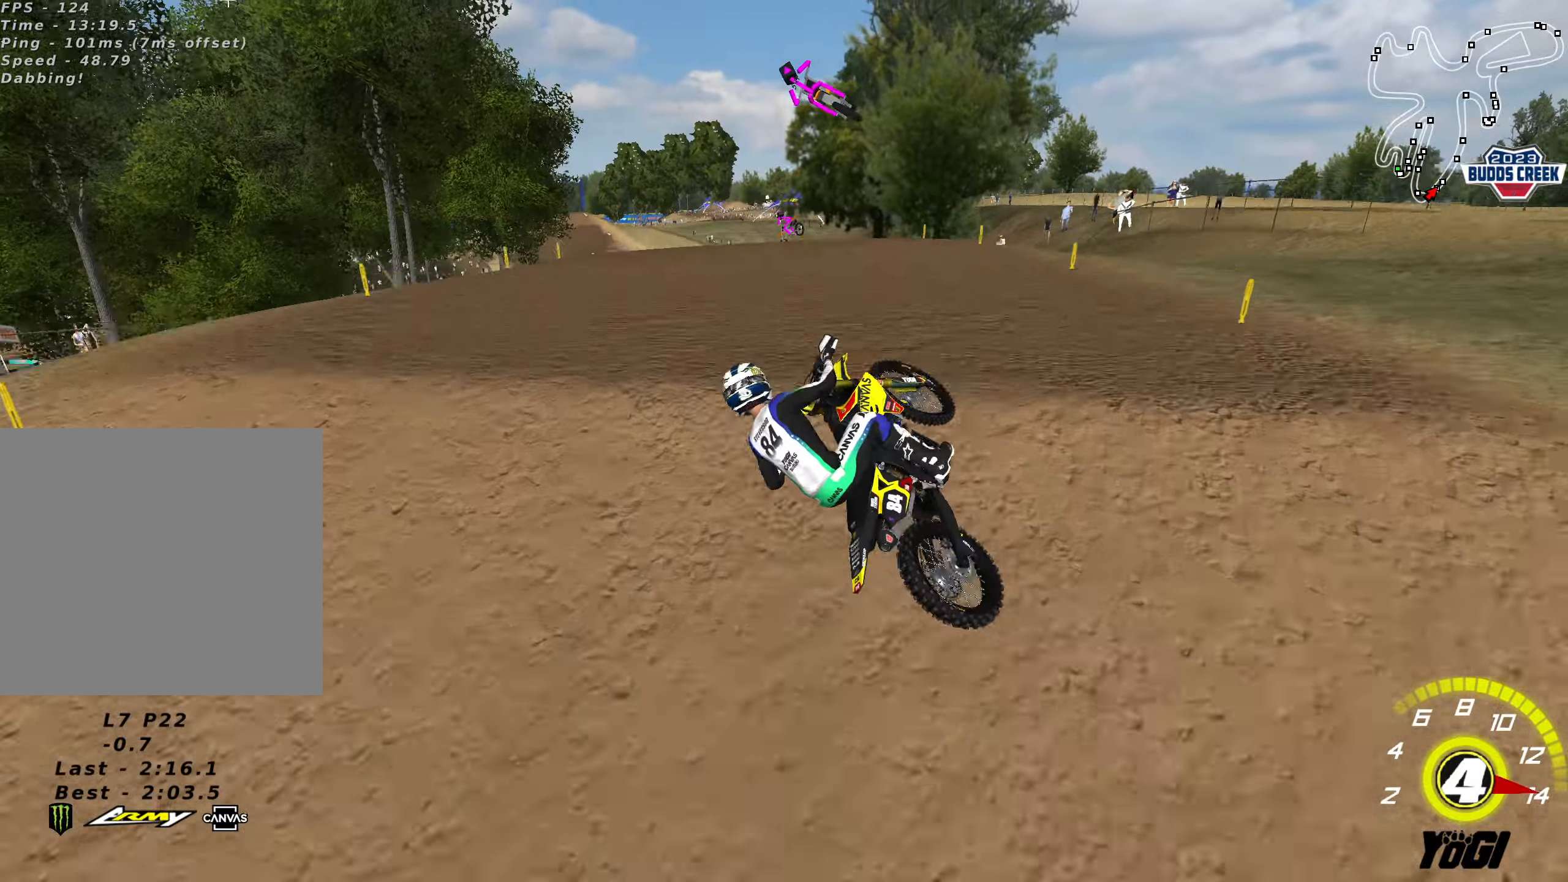
{"buttons": ["R2", "R3"], "left_stick": "up-right", "right_stick": "down-left", "events": [[283, "left_stick", "right"], [283, "right_stick", "down-left"], [366, "R3", "down"], [450, "left_stick", "up-right"]]}
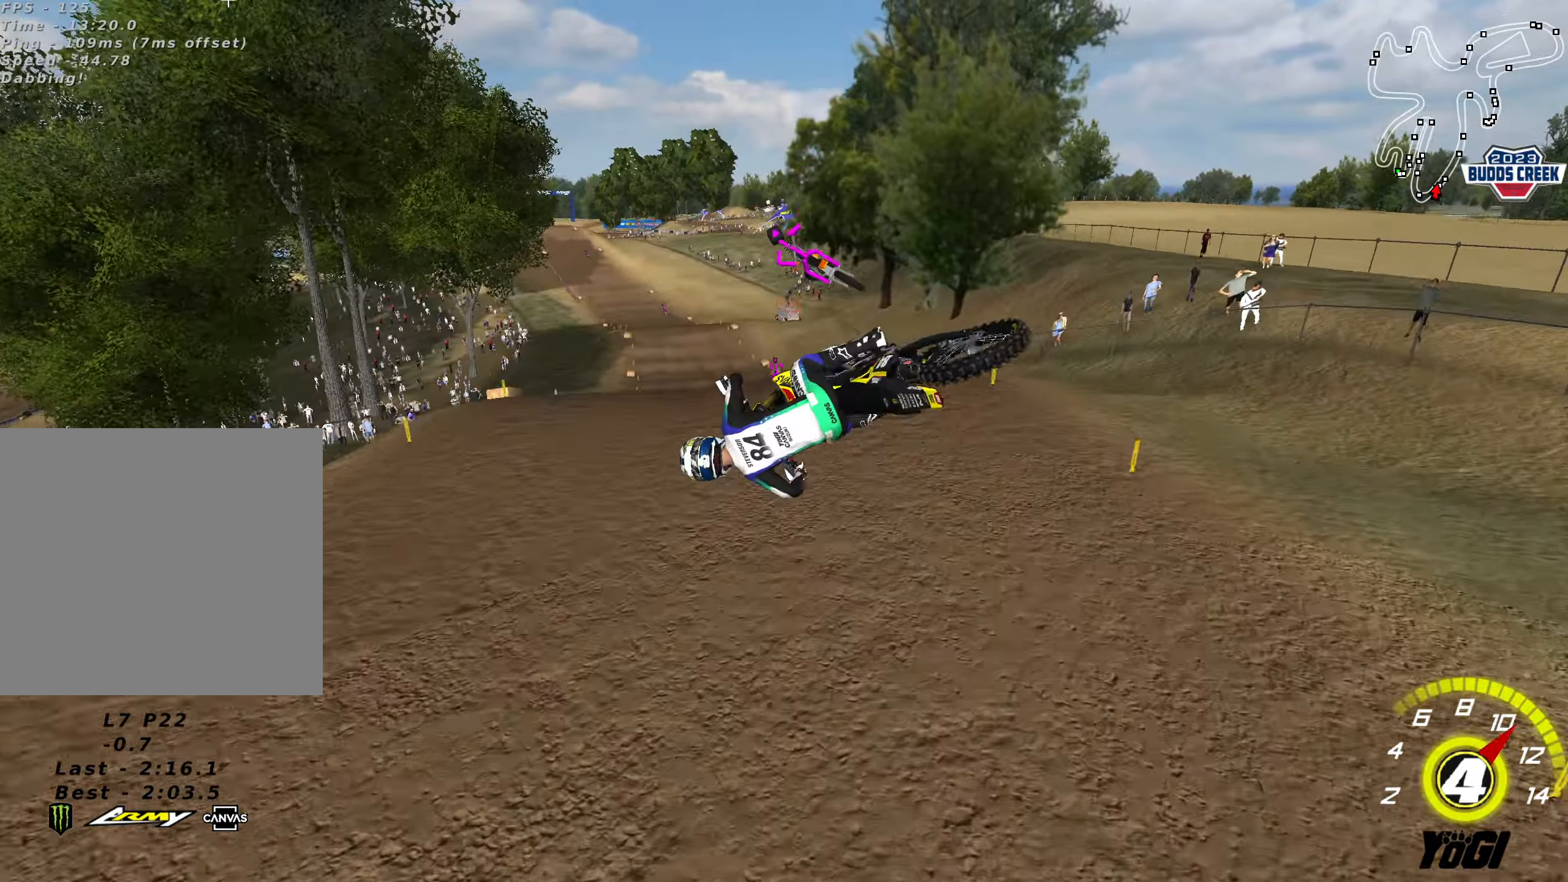
{"buttons": ["R2", "R3"], "left_stick": "up-right", "right_stick": "down-left", "events": []}
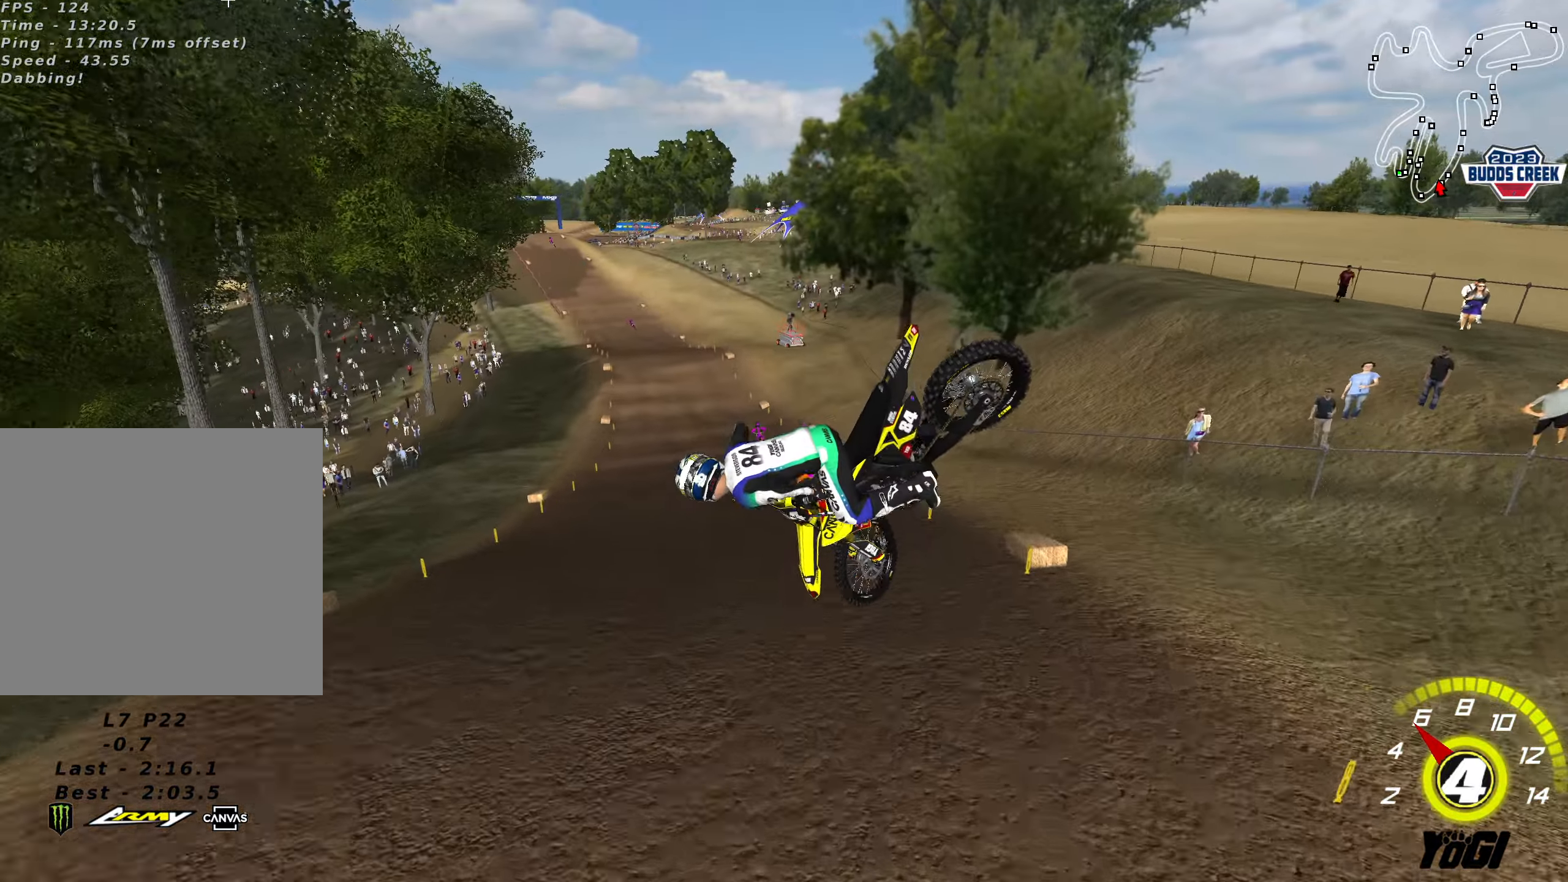
{"buttons": ["R2"], "left_stick": "down", "right_stick": "center", "events": [[50, "left_stick", "right"], [100, "R3", "up"], [216, "left_stick", "down-right"], [266, "right_stick", "center"], [416, "left_stick", "down"]]}
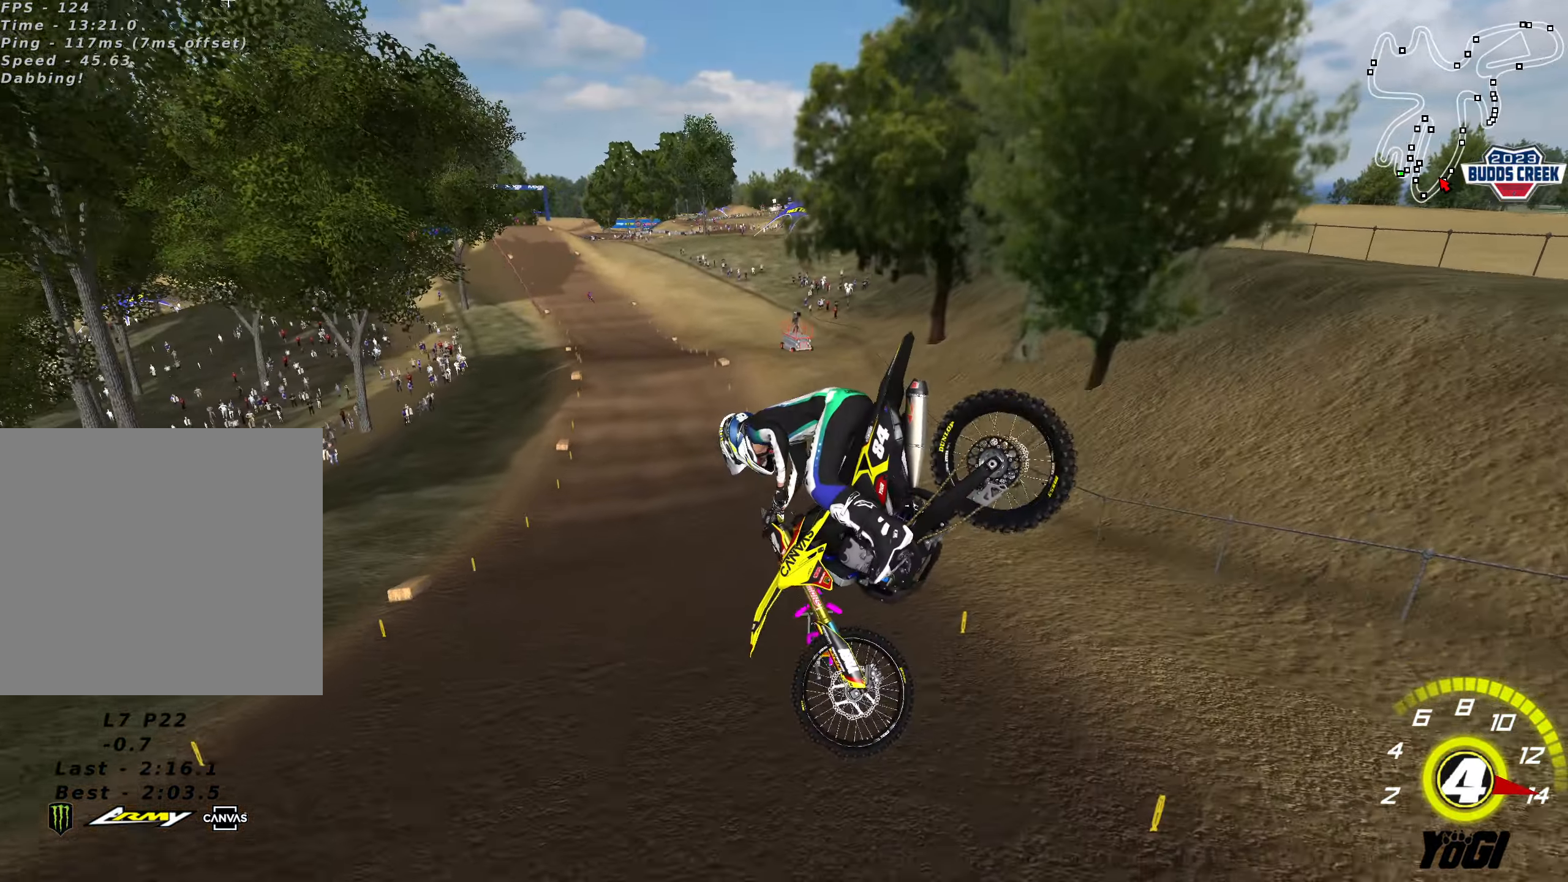
{"buttons": ["R2"], "left_stick": "up-left", "right_stick": "center", "events": [[83, "A", "down"], [166, "X", "down"], [166, "left_stick", "down-left"], [200, "A", "up"], [283, "left_stick", "left"], [333, "X", "up"], [450, "left_stick", "up-left"]]}
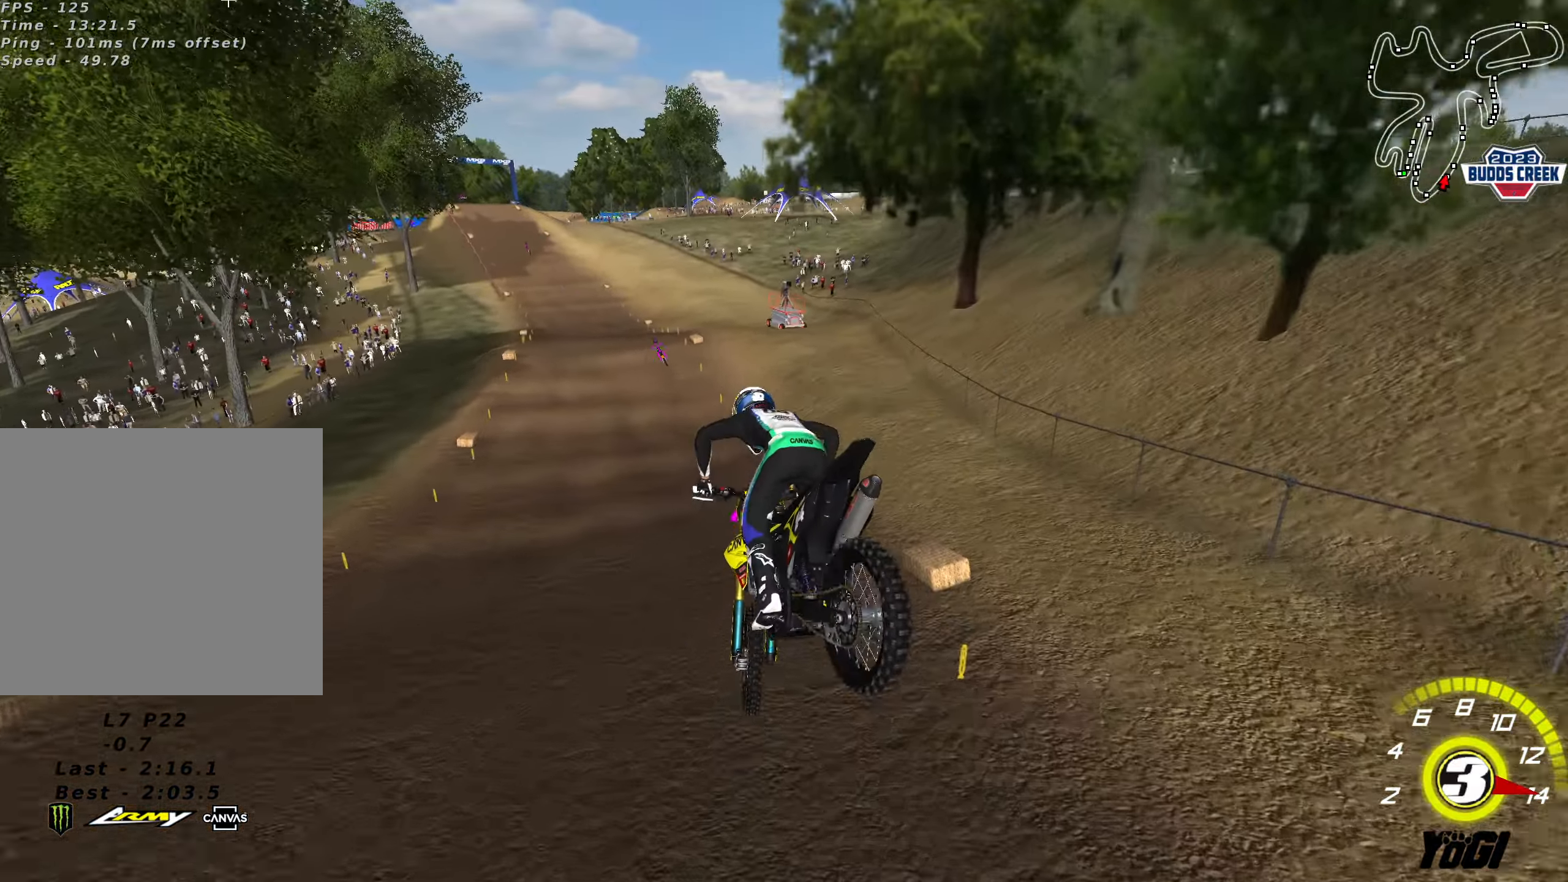
{"buttons": ["R2"], "left_stick": "down", "right_stick": "center", "events": [[366, "B", "down"], [400, "left_stick", "down"], [483, "B", "up"]]}
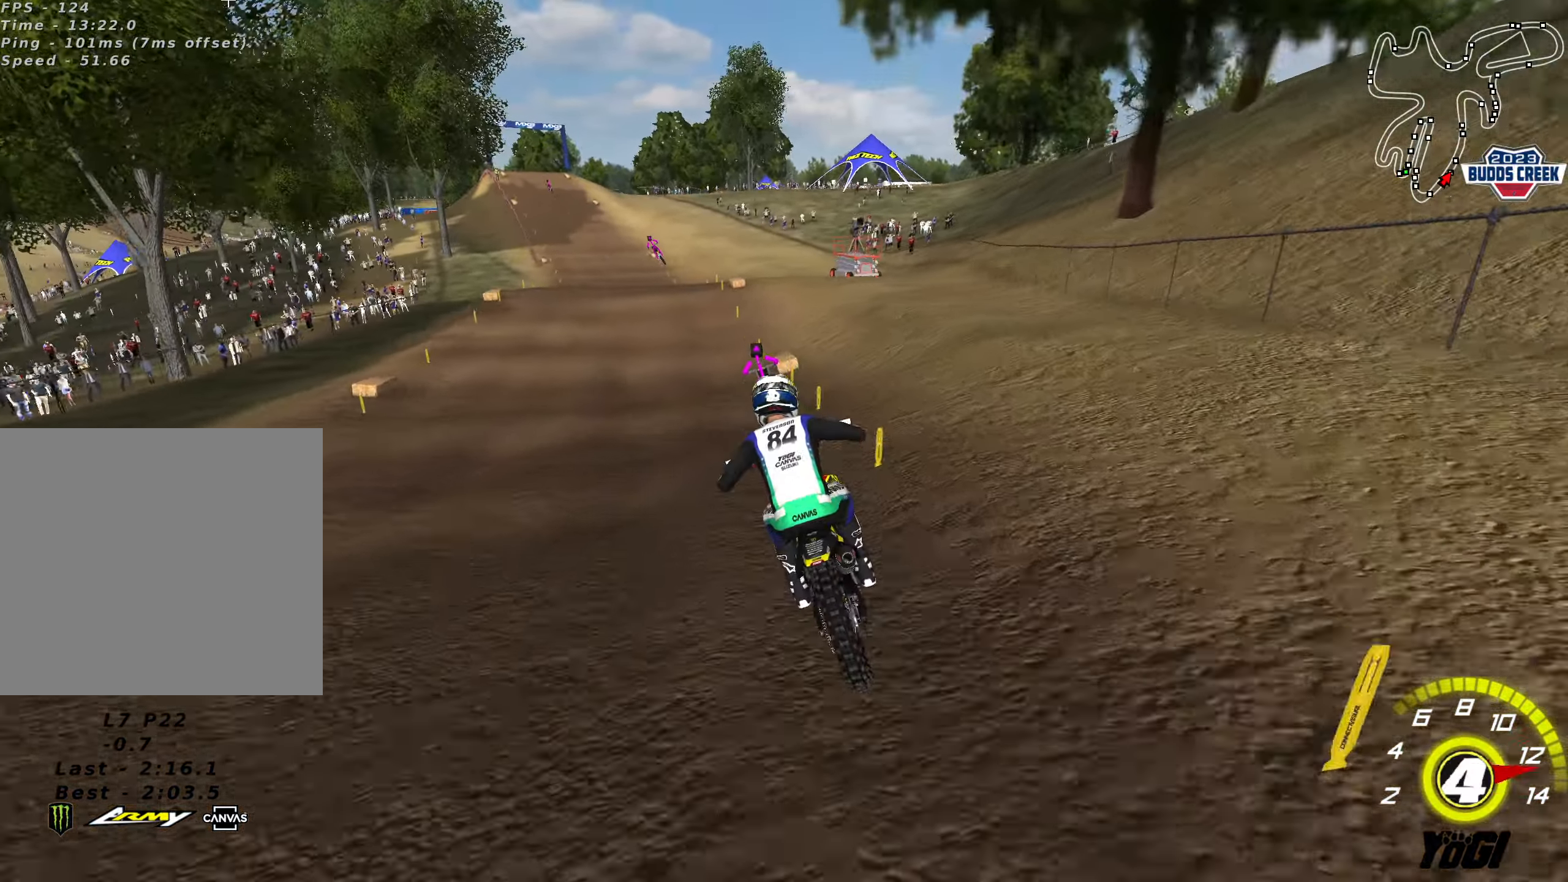
{"buttons": ["R2"], "left_stick": "down", "right_stick": "center", "events": []}
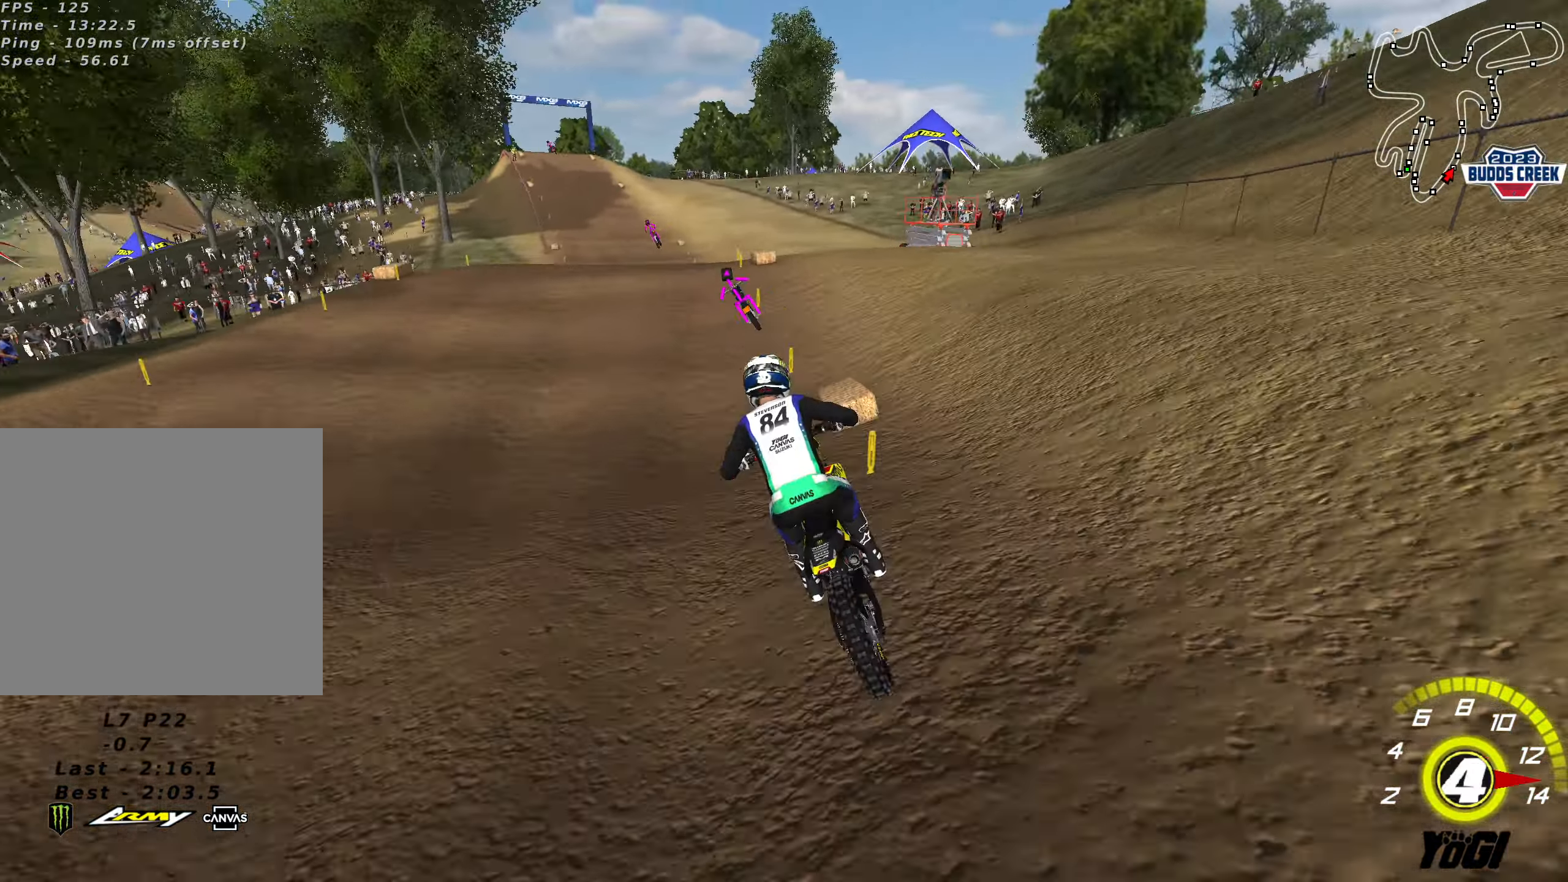
{"buttons": ["R2"], "left_stick": "center", "right_stick": "center", "events": [[33, "B", "down"], [150, "B", "up"], [216, "B", "down"], [333, "B", "up"], [366, "left_stick", "center"], [383, "B", "down"], [500, "B", "up"]]}
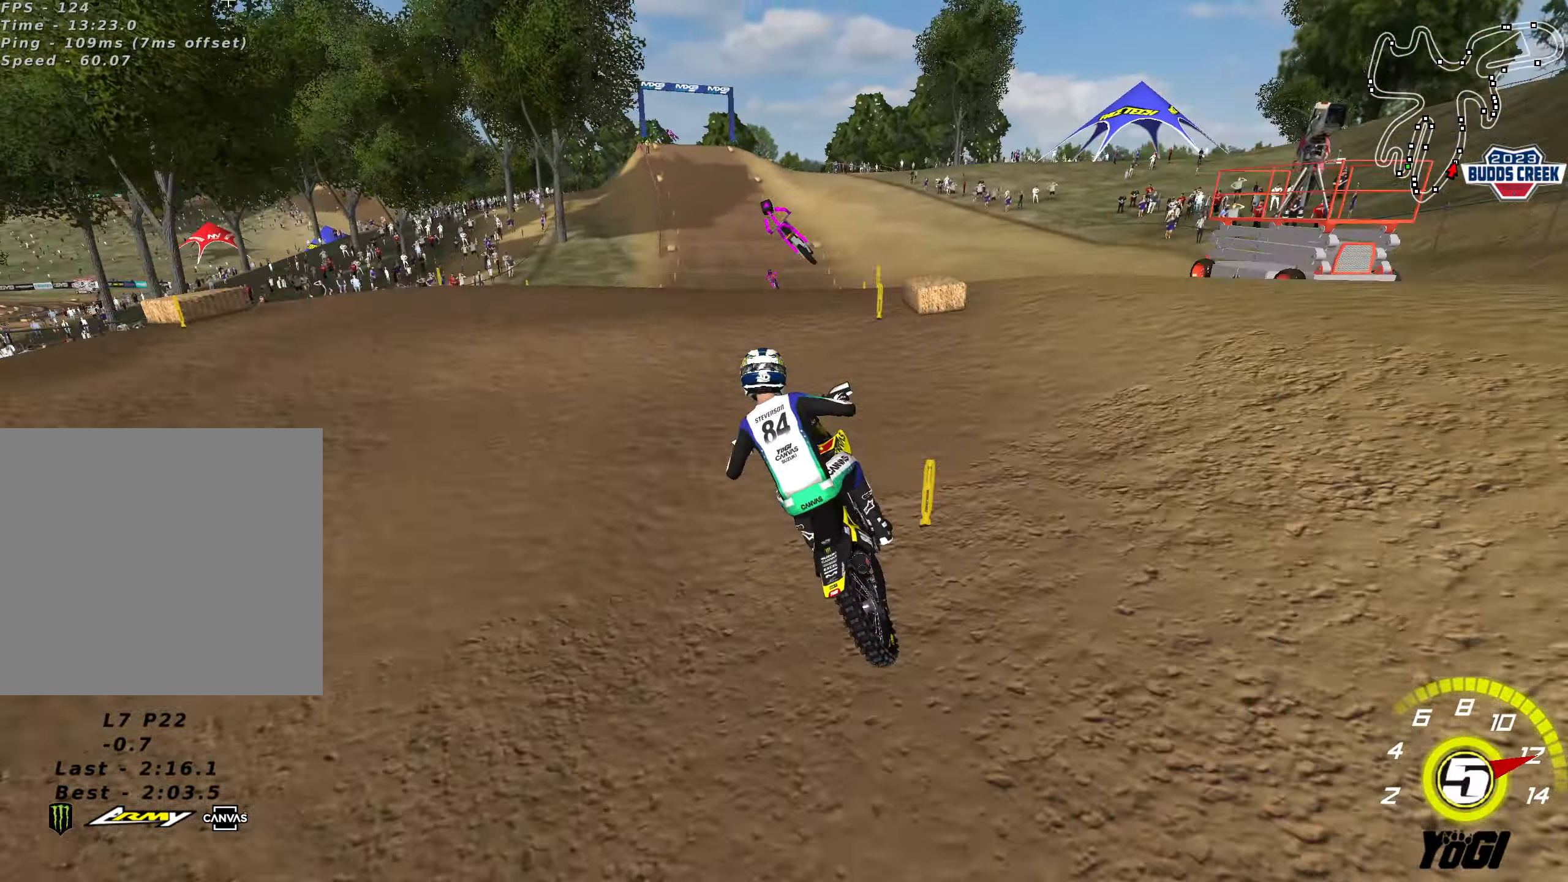
{"buttons": ["R2"], "left_stick": "up", "right_stick": "center", "events": [[66, "B", "down"], [83, "left_stick", "down"], [200, "B", "up"], [333, "left_stick", "left"], [483, "left_stick", "up"]]}
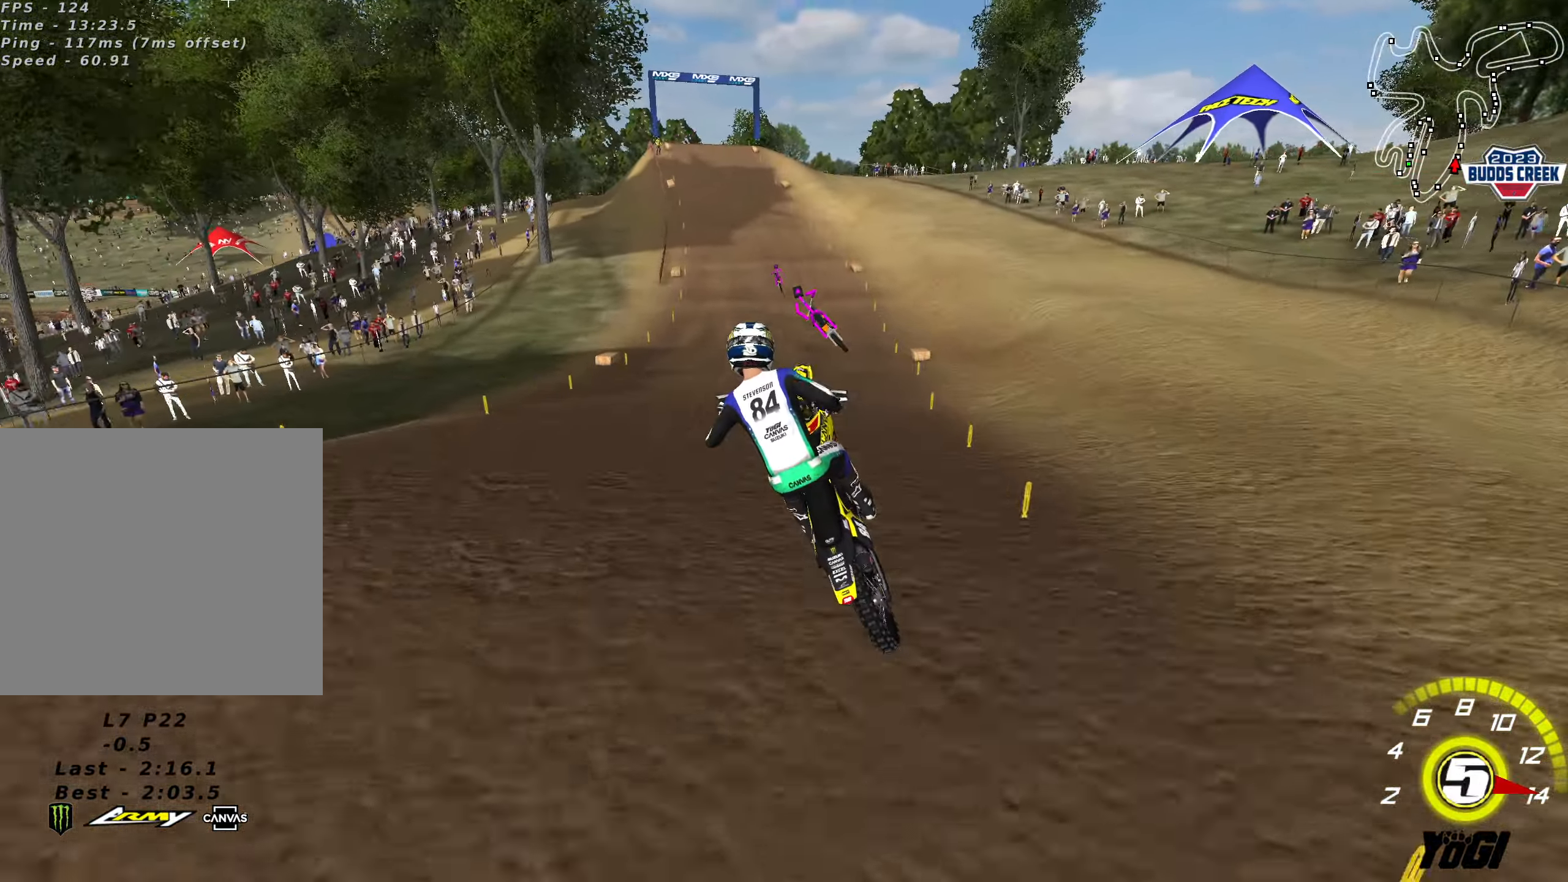
{"buttons": ["L1", "L2", "R2", "R3"], "left_stick": "up-left", "right_stick": "left", "events": [[33, "left_stick", "up-right"], [66, "X", "down"], [133, "X", "up"], [200, "L1", "down"], [200, "L2", "down"], [233, "R3", "down"], [233, "right_stick", "left"], [283, "left_stick", "up"], [300, "L2", "up"], [400, "L2", "down"], [400, "left_stick", "up-left"]]}
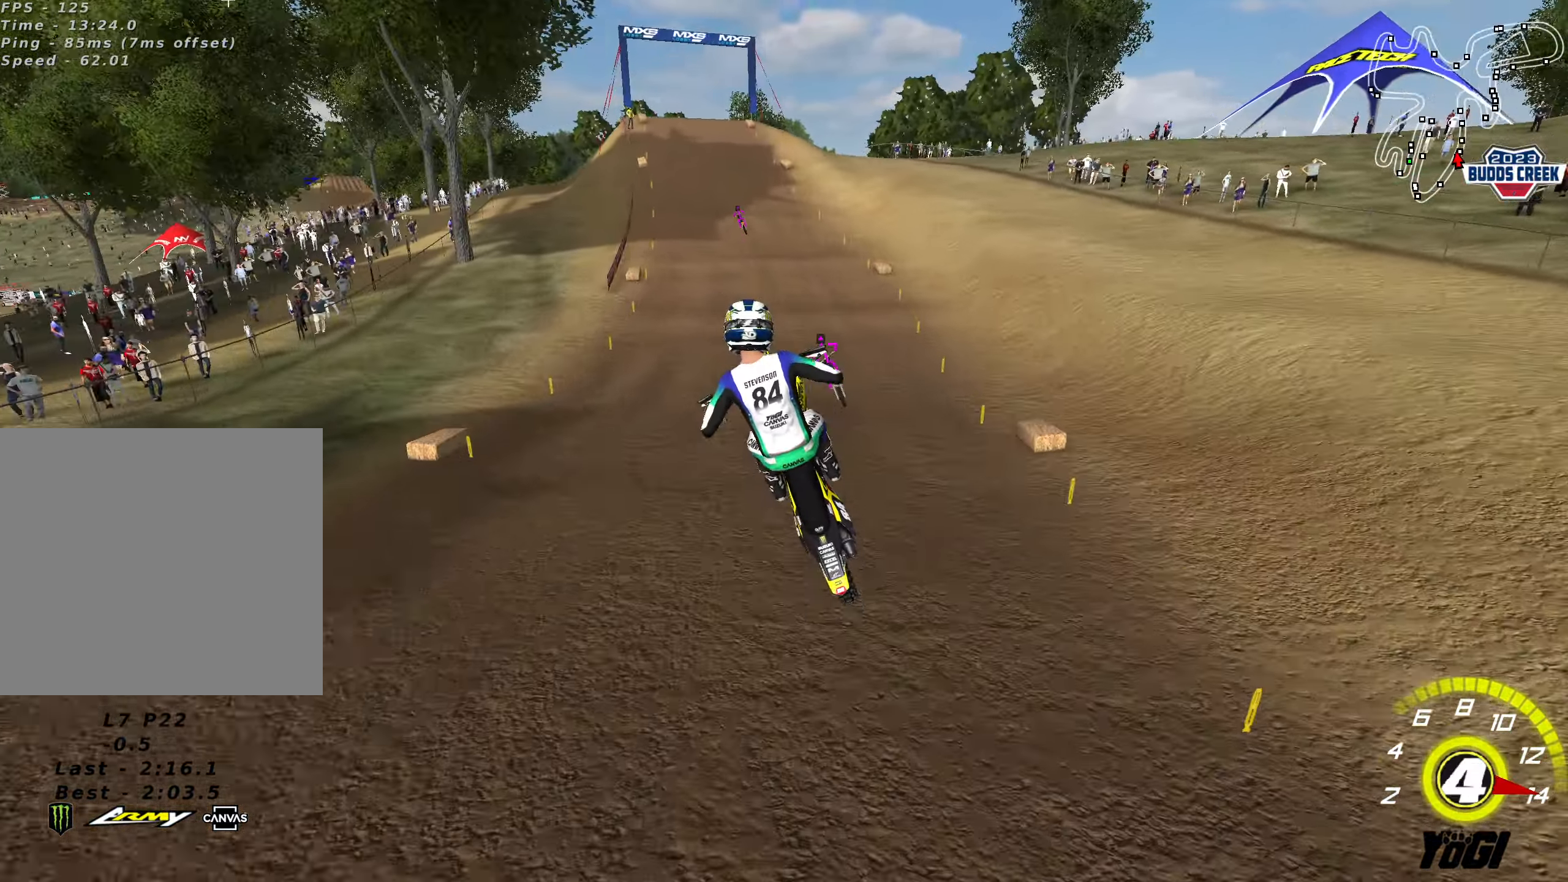
{"buttons": ["R2"], "left_stick": "down", "right_stick": "center", "events": [[233, "L2", "up"], [283, "R3", "up"], [283, "right_stick", "center"], [367, "L1", "up"], [383, "left_stick", "center"], [467, "left_stick", "down"]]}
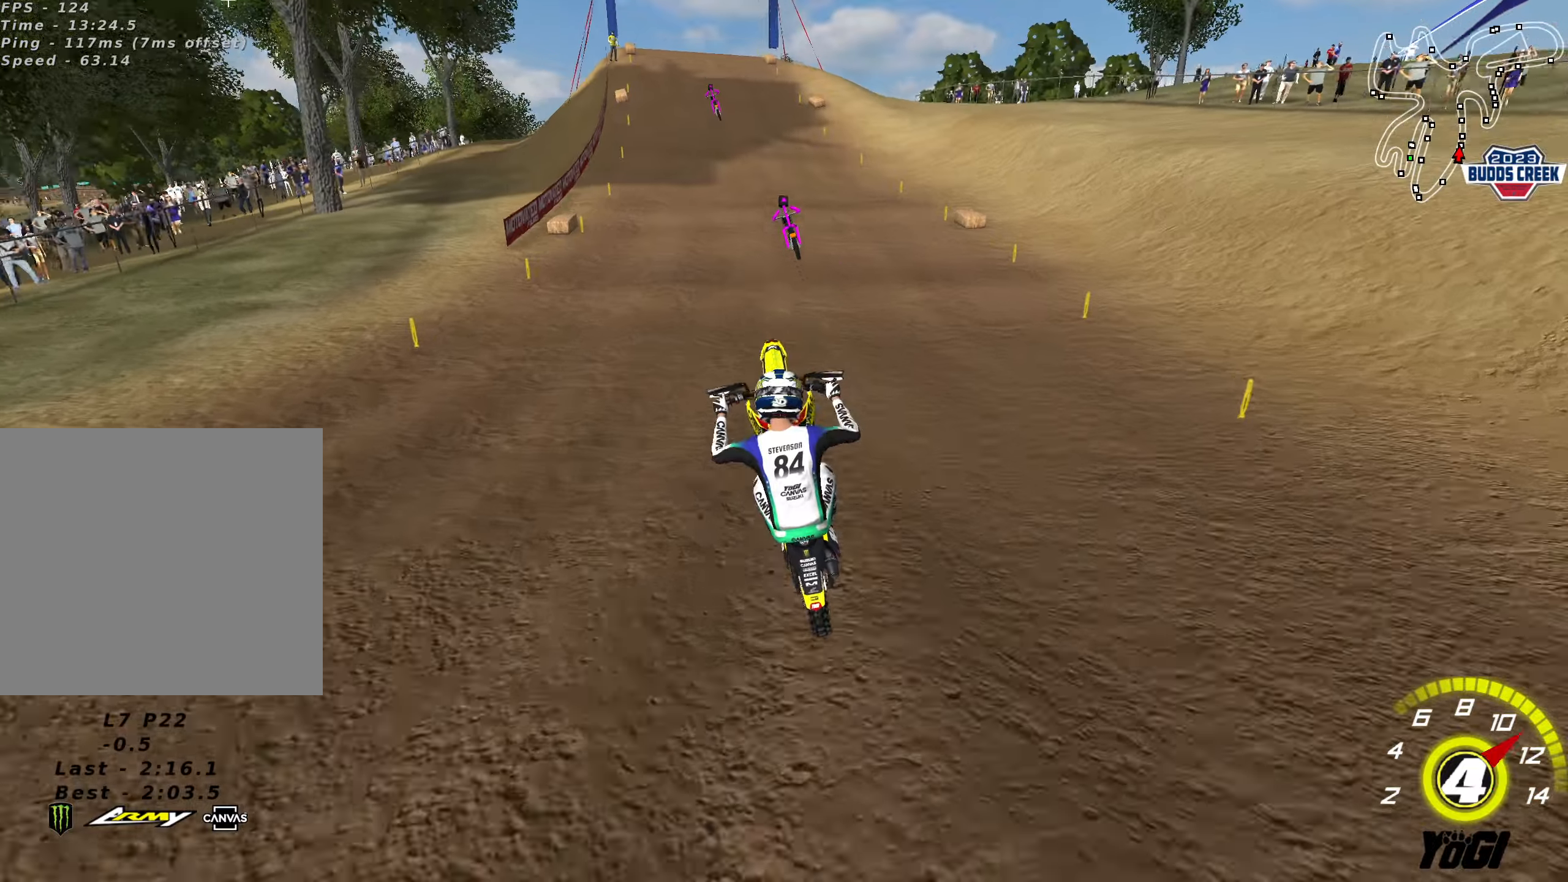
{"buttons": ["R2"], "left_stick": "down", "right_stick": "center", "events": [[83, "B", "down"], [200, "B", "up"], [367, "A", "down"], [500, "A", "up"]]}
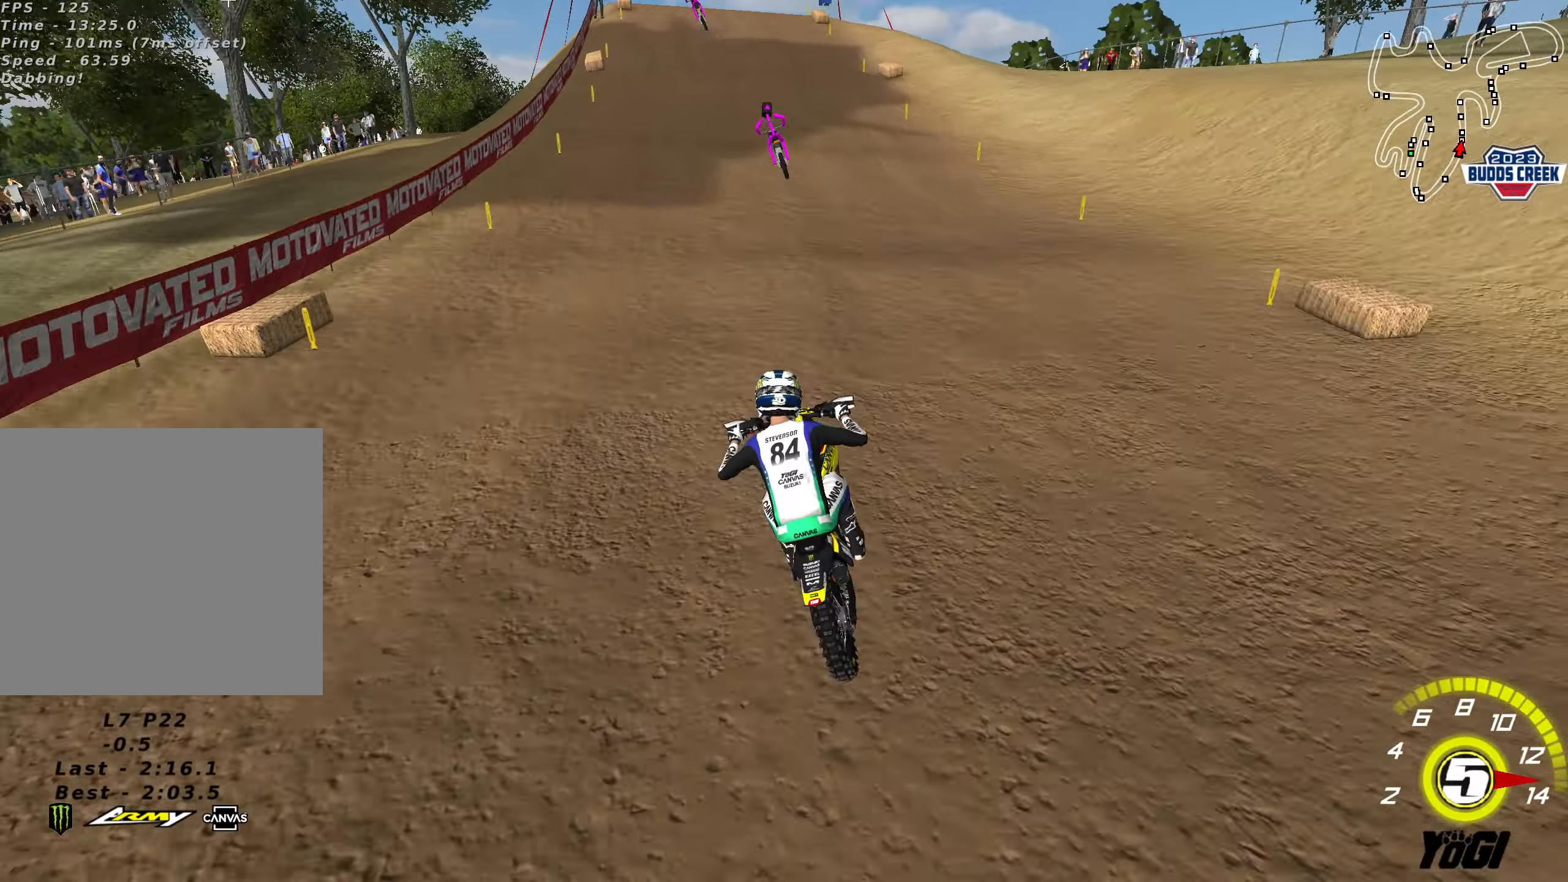
{"buttons": ["X", "L2", "R2"], "left_stick": "center", "right_stick": "center", "events": [[100, "left_stick", "center"], [200, "X", "down"], [283, "X", "up"], [350, "X", "down"], [450, "X", "up"], [467, "L2", "down"], [500, "X", "down"]]}
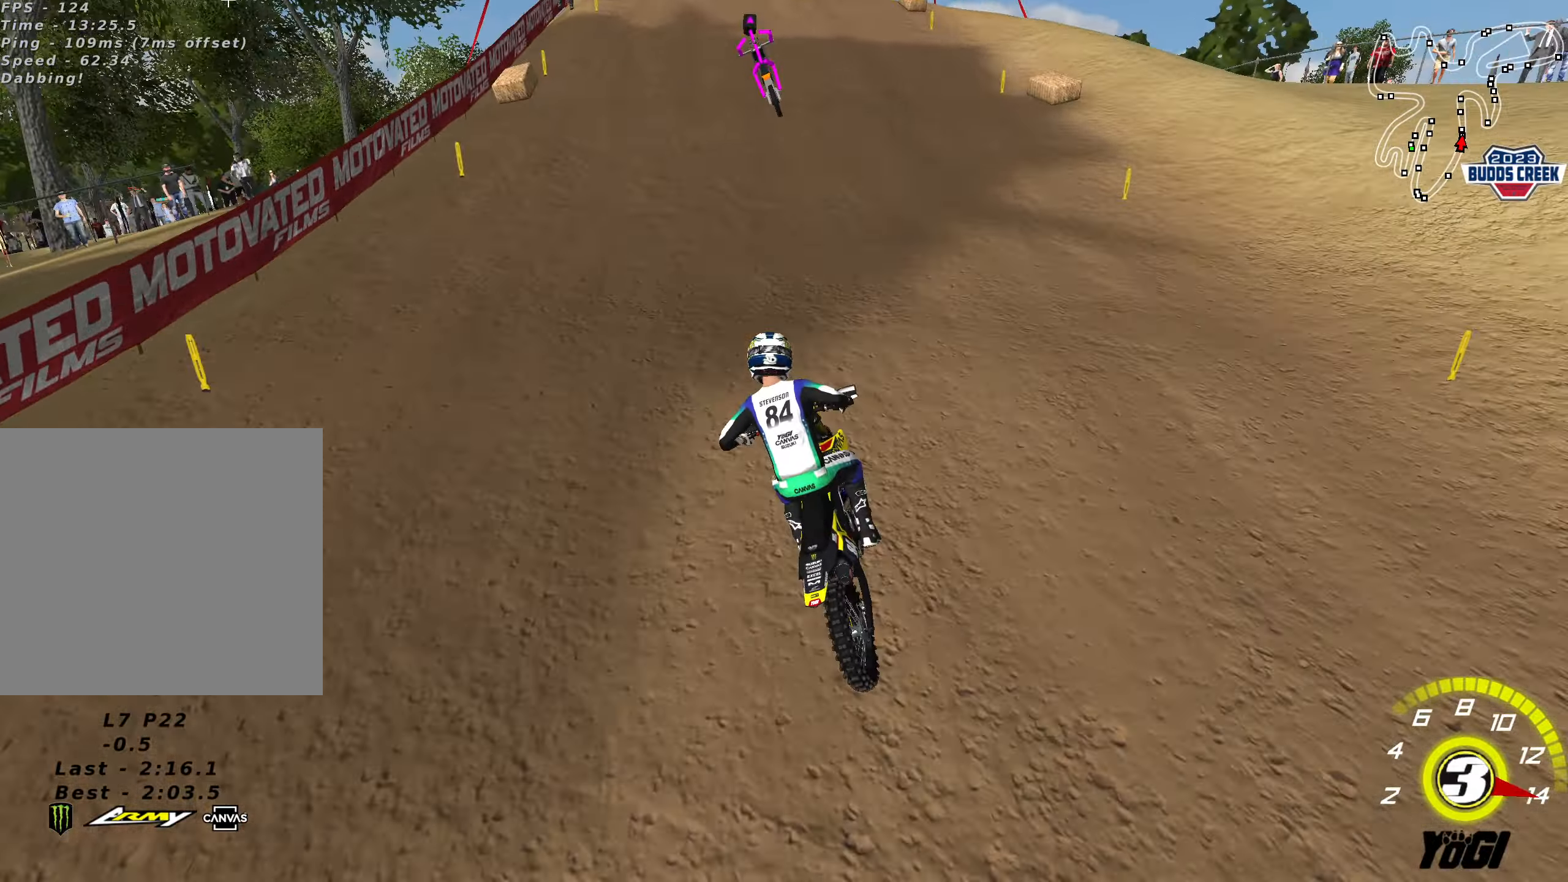
{"buttons": ["R2"], "left_stick": "center", "right_stick": "center", "events": [[100, "X", "up"], [133, "L2", "up"], [150, "R2", "up"], [250, "R2", "down"], [267, "left_stick", "right"], [333, "left_stick", "center"], [400, "R2", "up"], [467, "R2", "down"]]}
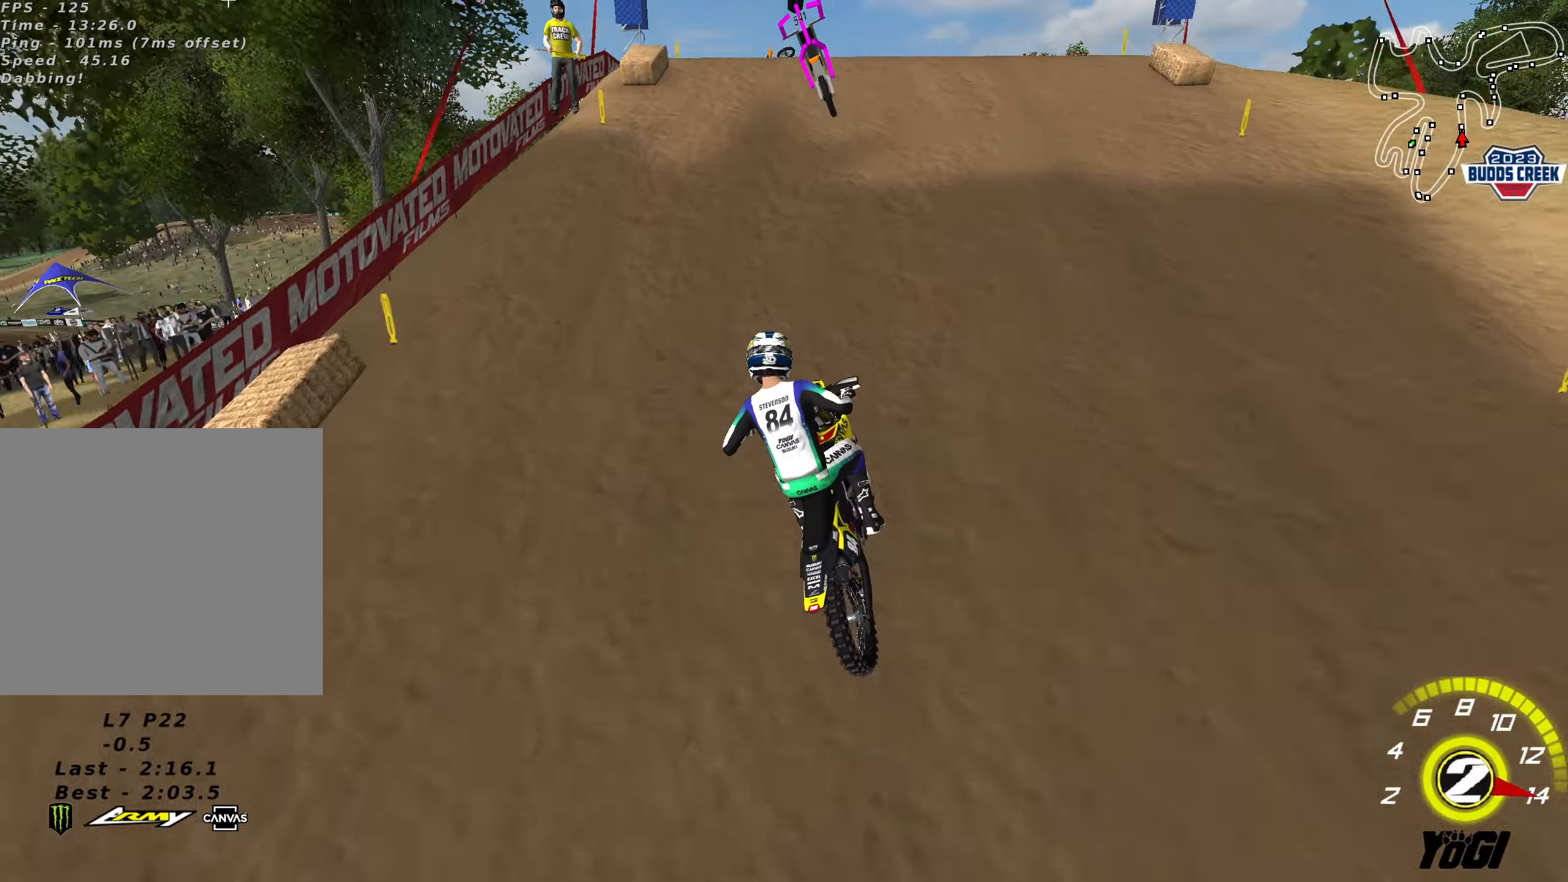
{"buttons": ["R2"], "left_stick": "down-left", "right_stick": "center", "events": [[83, "R2", "up"], [217, "R2", "down"], [317, "R2", "up"], [400, "left_stick", "left"], [433, "R2", "down"], [450, "left_stick", "down-left"]]}
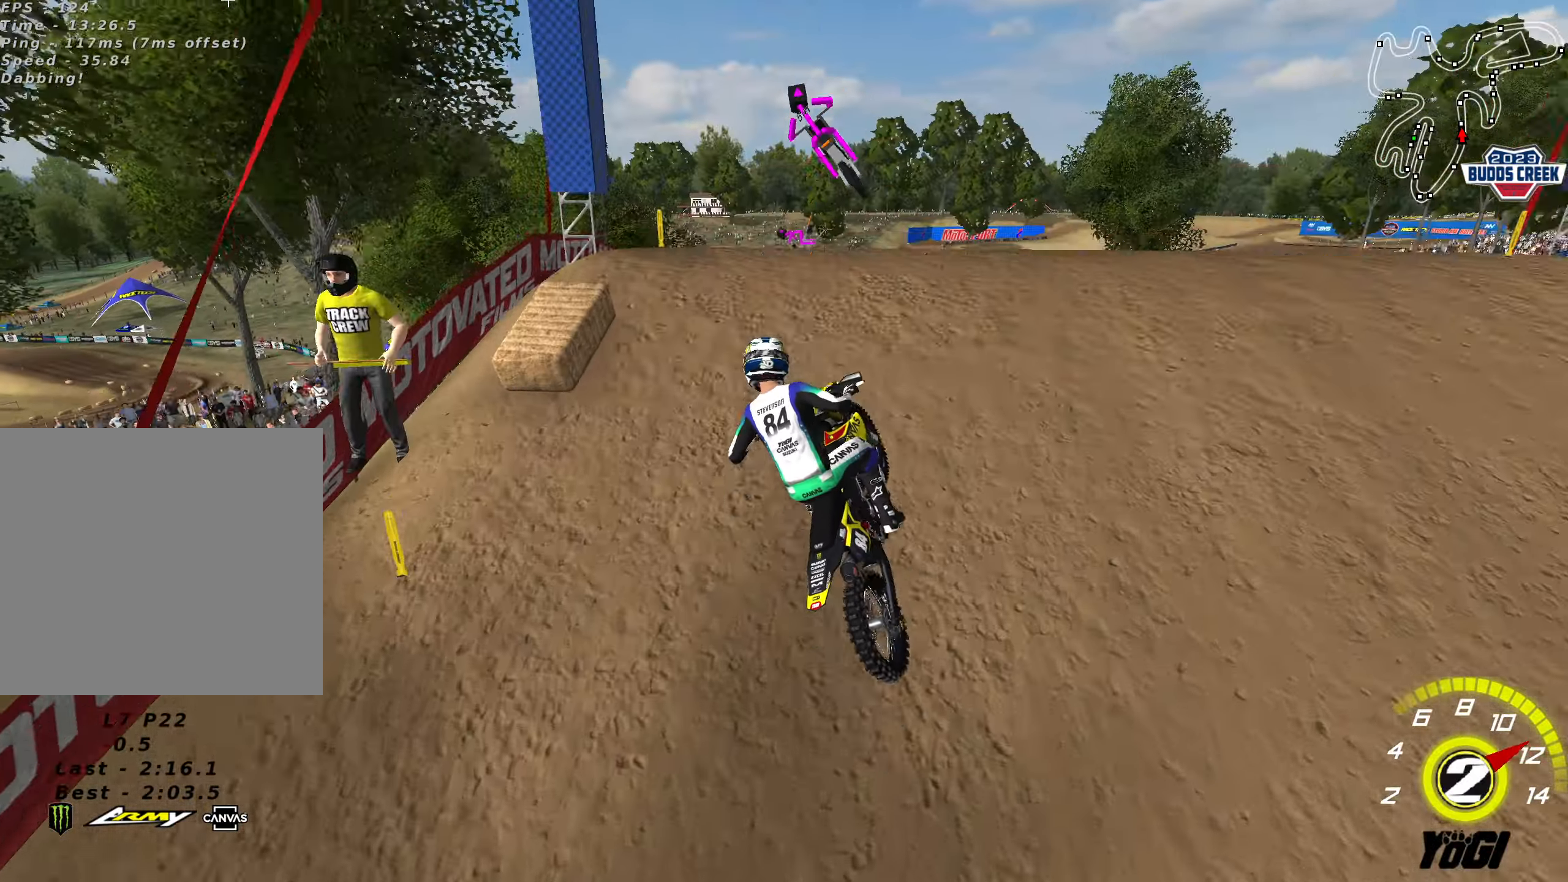
{"buttons": ["R2"], "left_stick": "down", "right_stick": "center", "events": [[133, "left_stick", "down"]]}
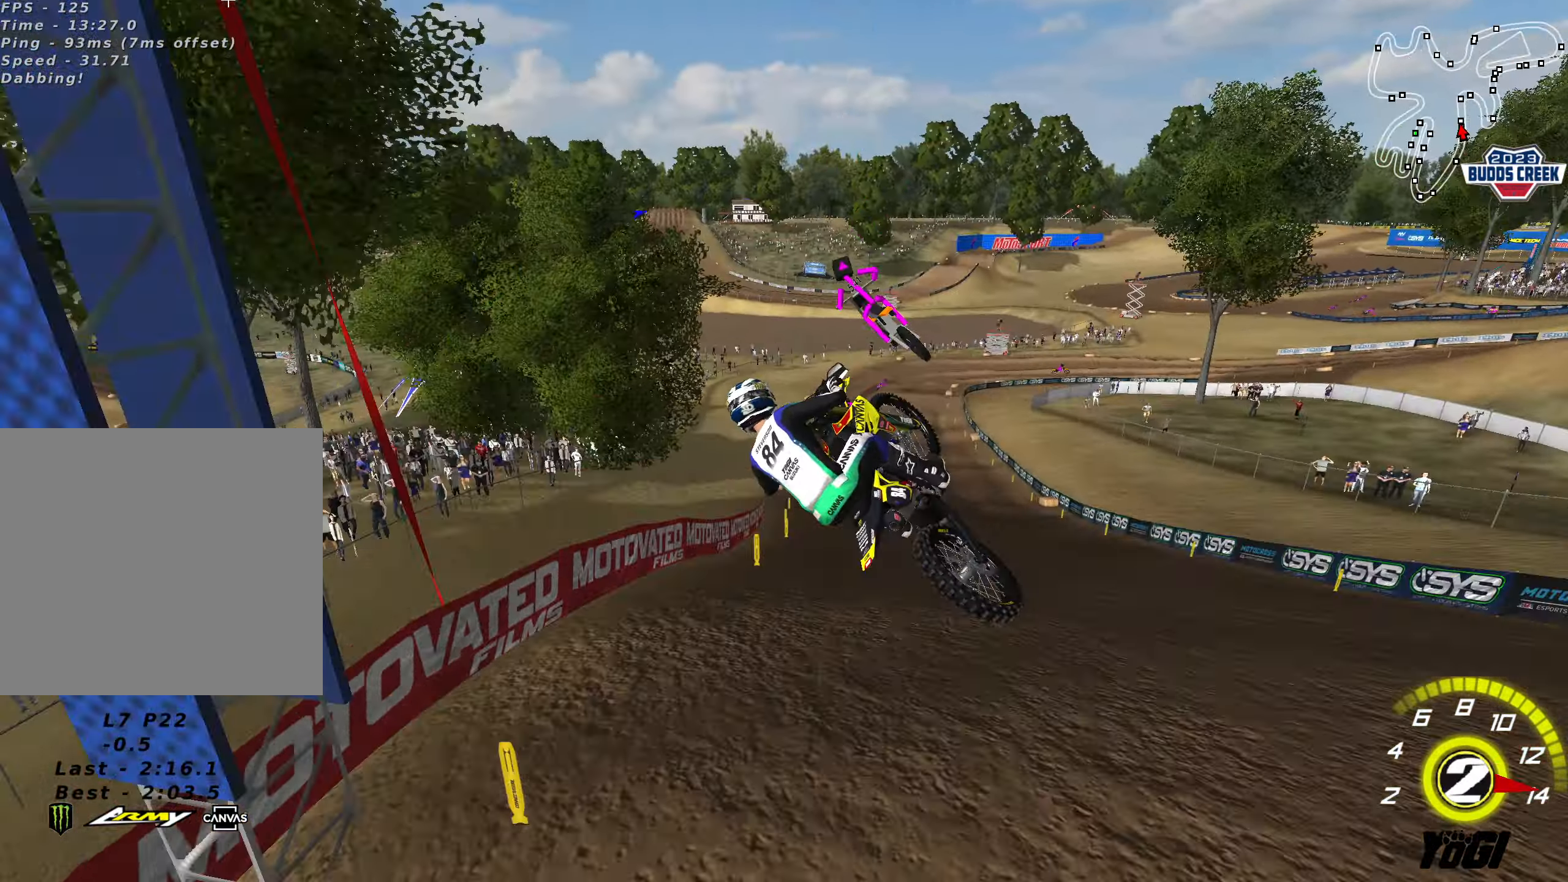
{"buttons": ["A", "R2"], "left_stick": "up-right", "right_stick": "center", "events": [[83, "left_stick", "right"], [250, "left_stick", "up-right"], [500, "A", "down"]]}
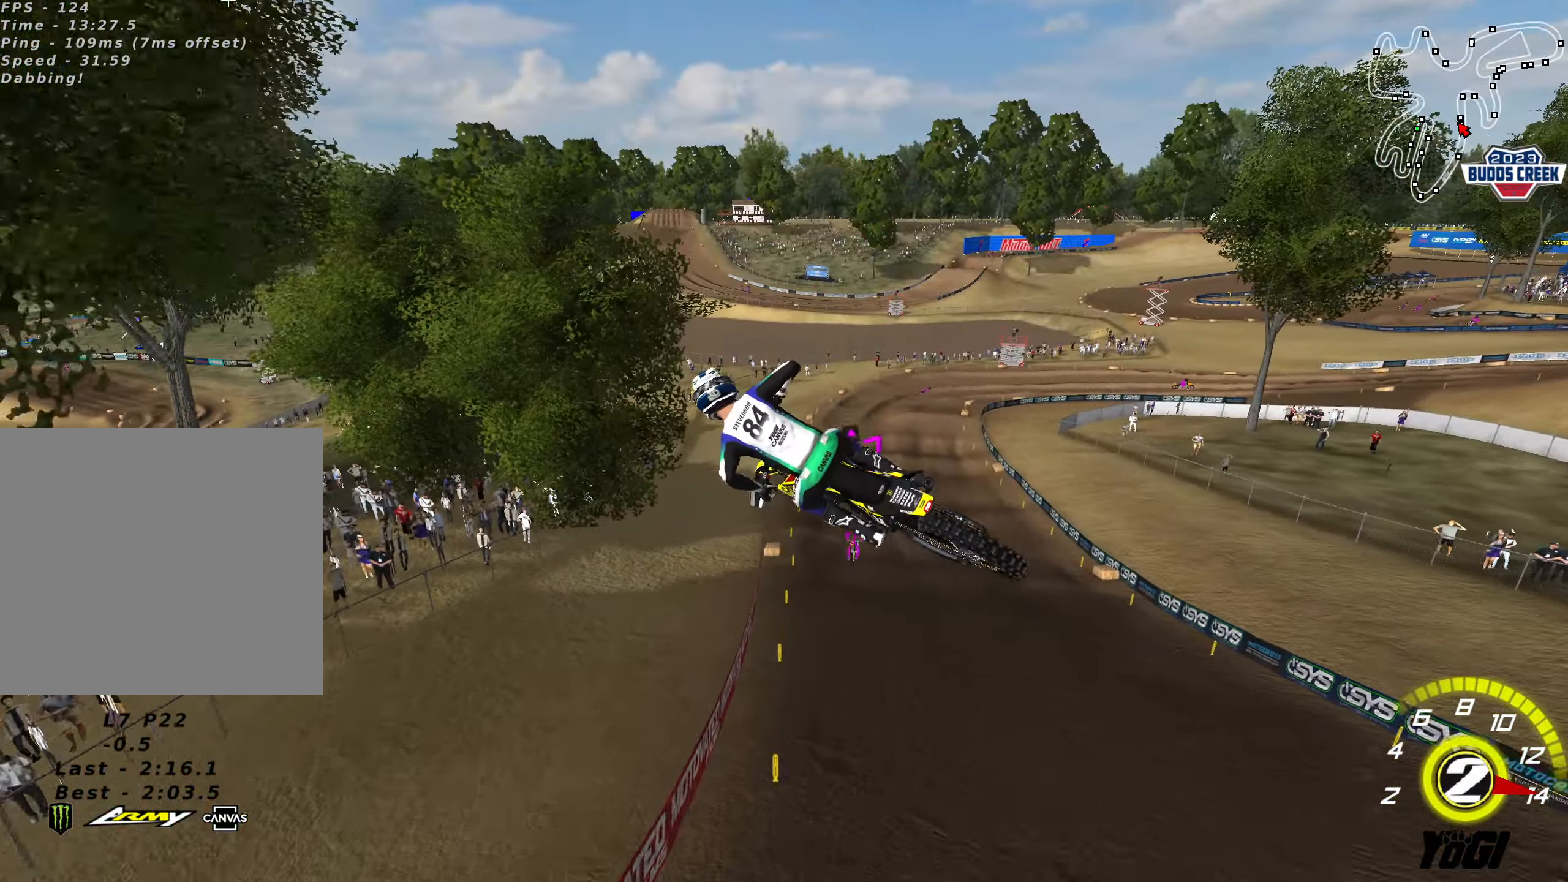
{"buttons": ["R2"], "left_stick": "up", "right_stick": "center", "events": [[133, "A", "up"], [400, "B", "down"], [467, "left_stick", "up"], [500, "B", "up"]]}
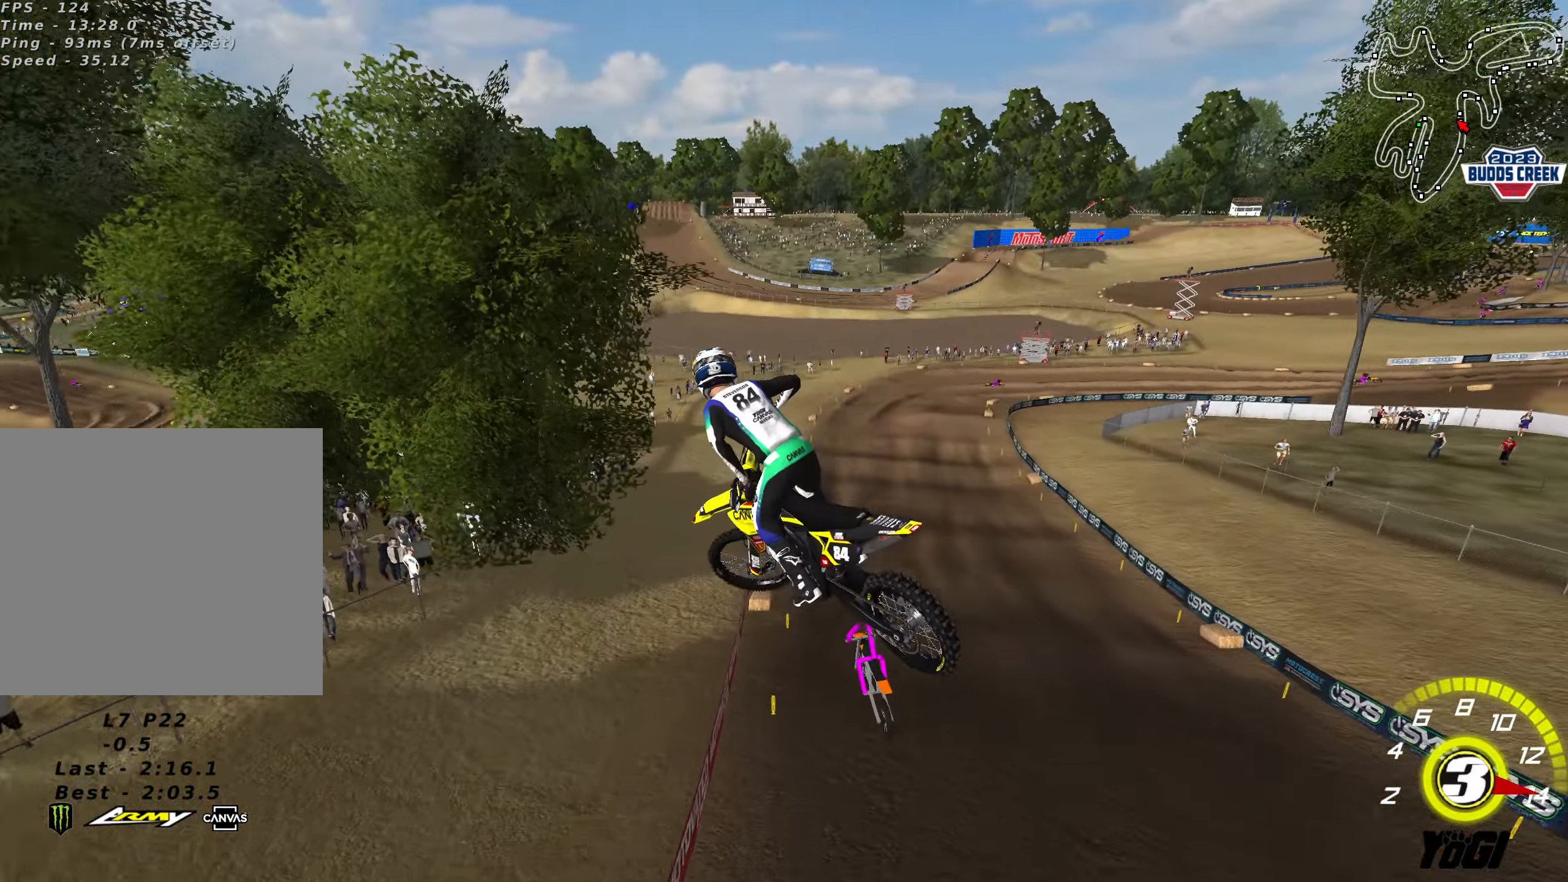
{"buttons": ["R2"], "left_stick": "center", "right_stick": "center", "events": [[133, "A", "down"], [250, "left_stick", "up-left"], [300, "A", "up"], [483, "left_stick", "center"]]}
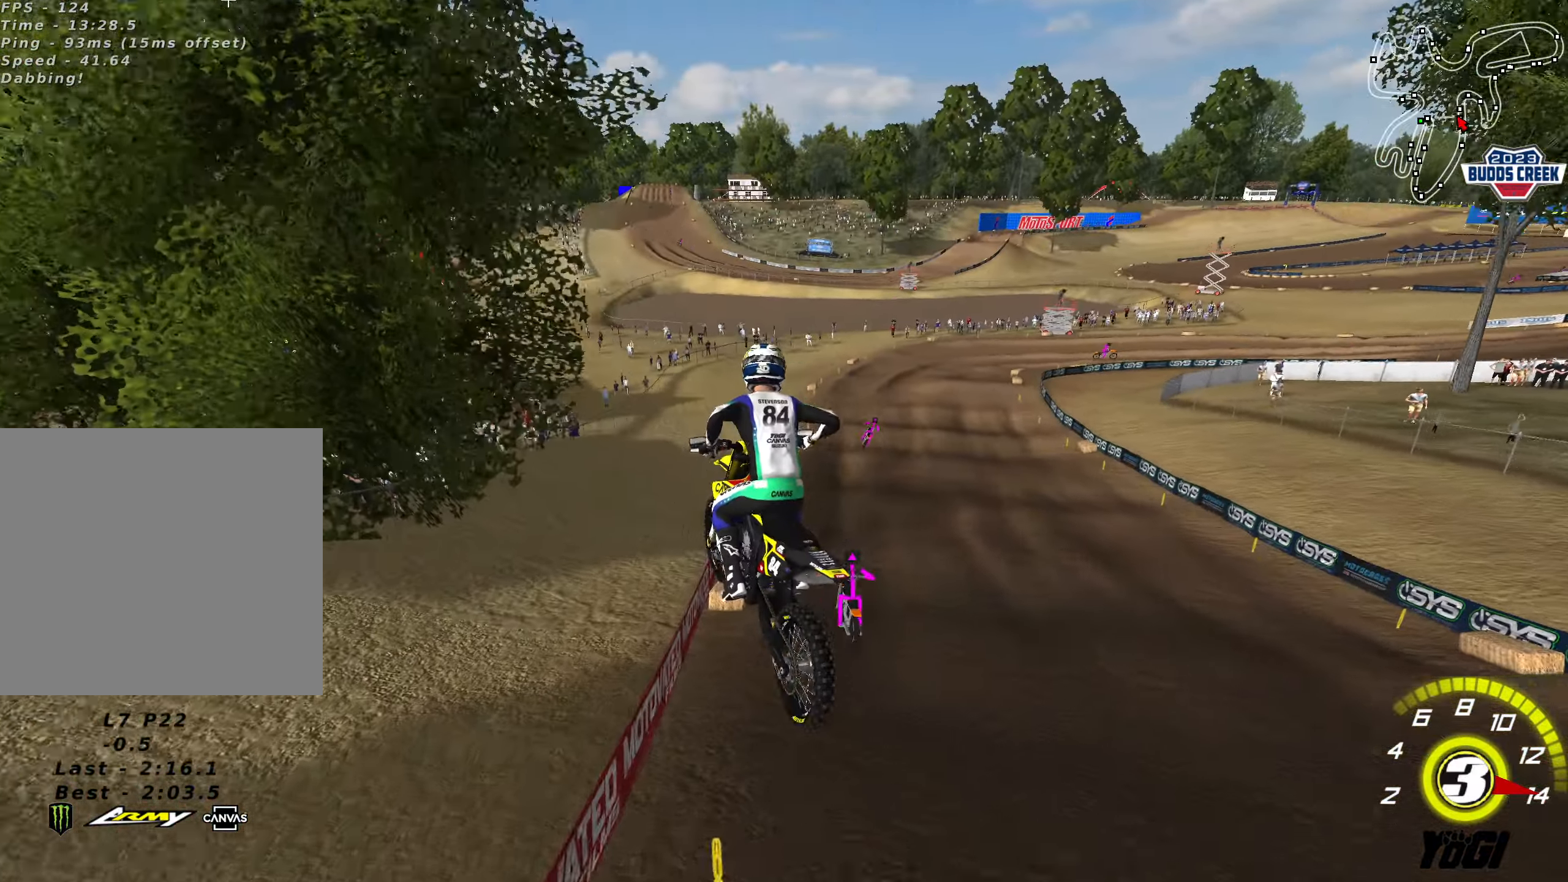
{"buttons": ["R2"], "left_stick": "down", "right_stick": "center", "events": [[233, "A", "down"], [317, "left_stick", "down"], [367, "A", "up"]]}